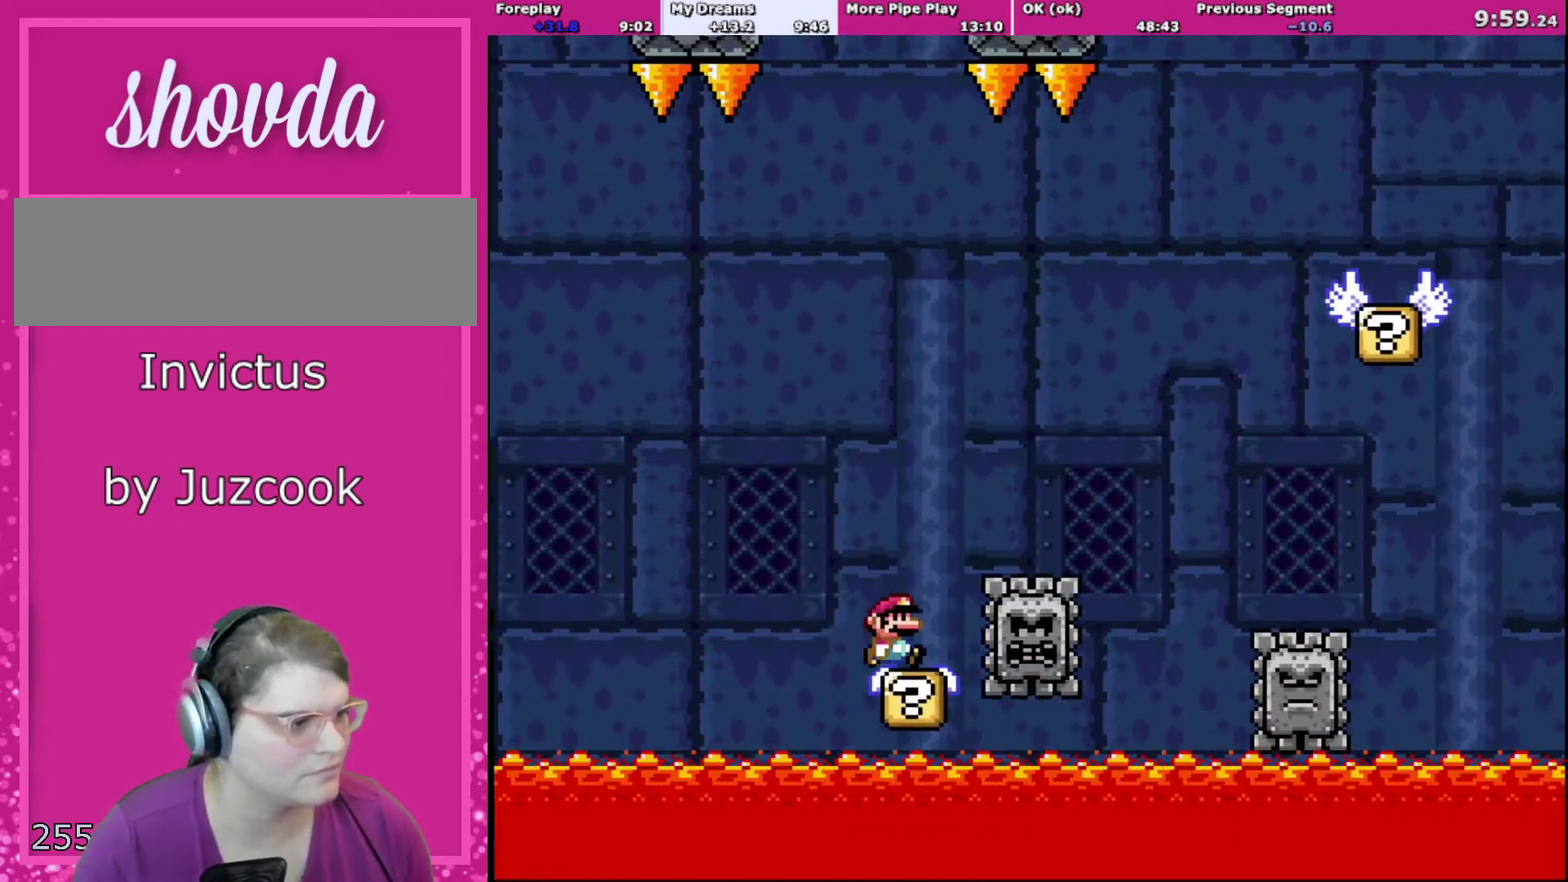
Gameplay with a controller (Nintendo layout); each line is a JSON object with the inputs held at the frame after it. "events" lists button and stick changes between this image and that frame as [ms after this image, input, new state], when the widget could be followed in between. Not read: L3 R3.
{"buttons": ["B", "Y", "DPAD_RIGHT"], "events": [[66, "DPAD_RIGHT", "down"], [333, "B", "down"]]}
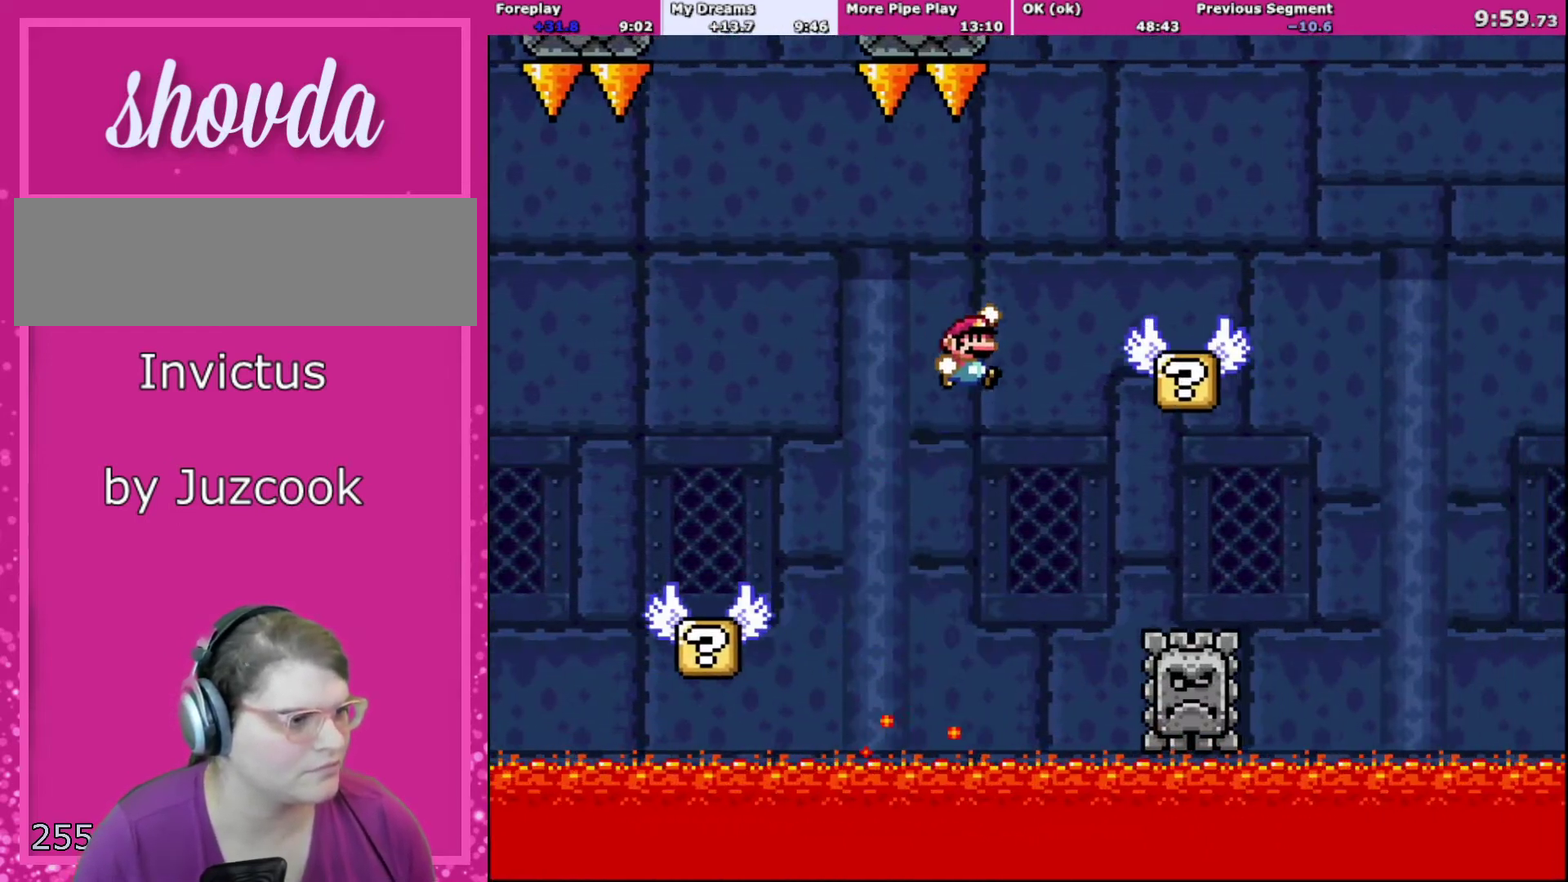
{"buttons": ["B", "Y", "DPAD_RIGHT"], "events": [[300, "B", "up"], [434, "B", "down"]]}
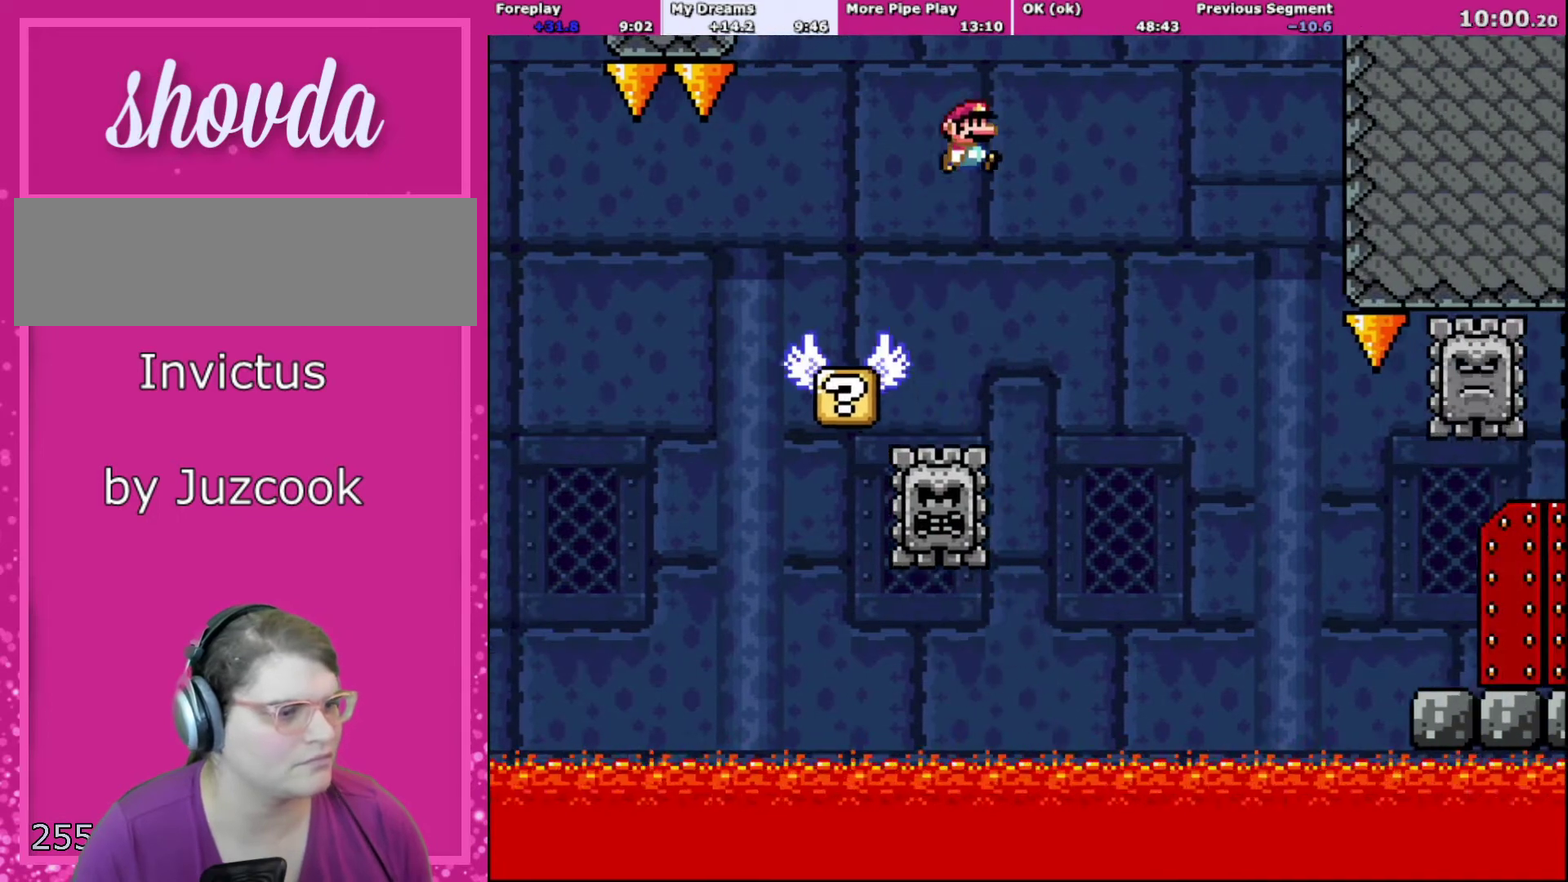
{"buttons": ["B", "Y", "DPAD_RIGHT"], "events": [[67, "B", "up"], [334, "B", "down"]]}
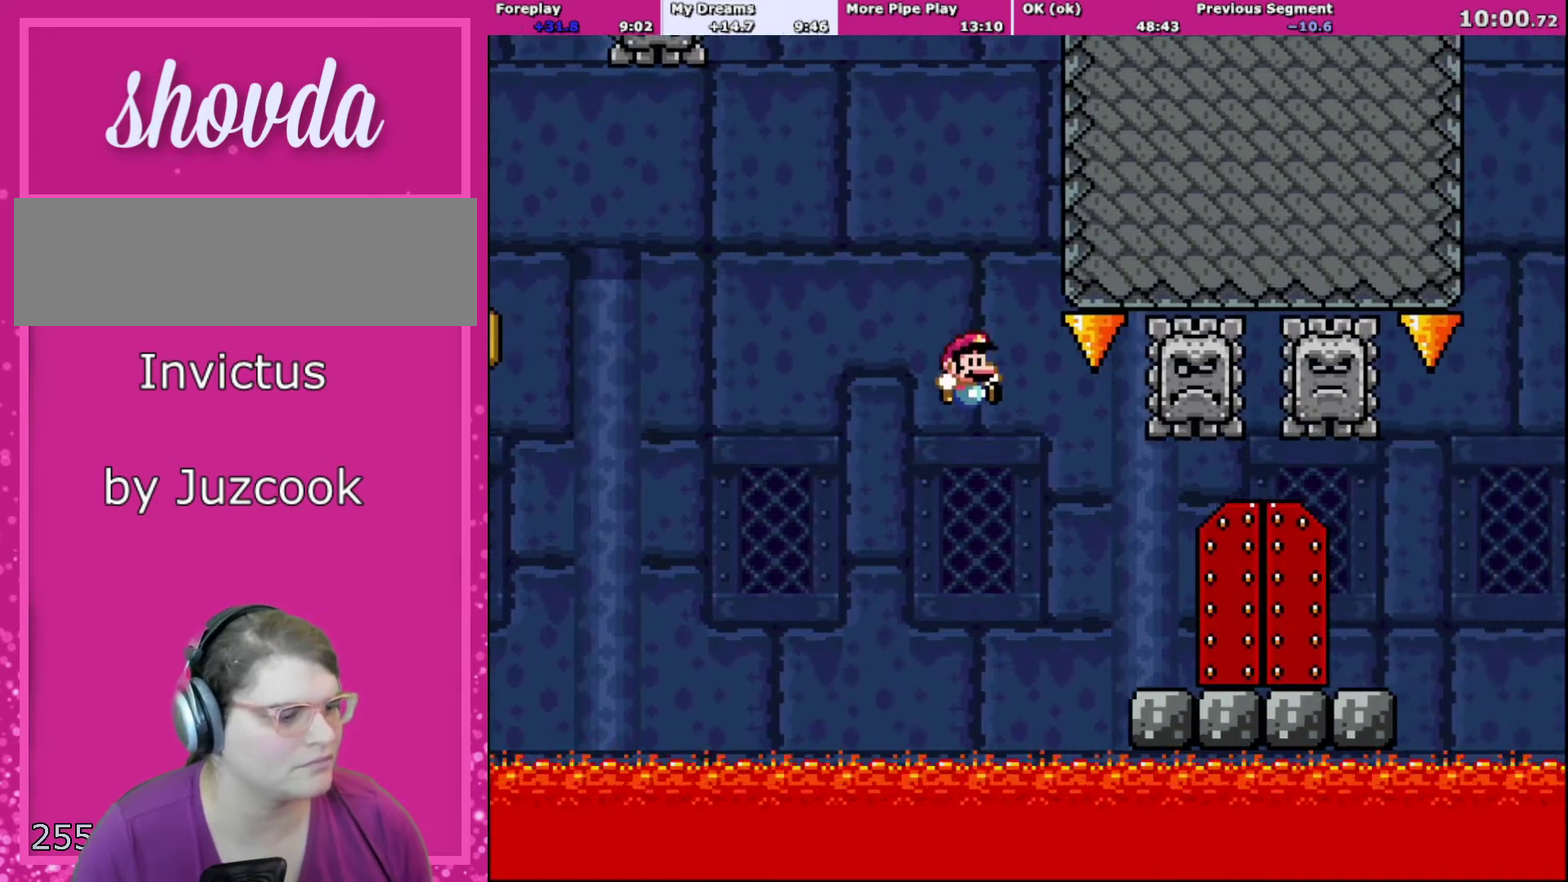
{"buttons": ["Y", "DPAD_RIGHT"], "events": [[267, "B", "up"]]}
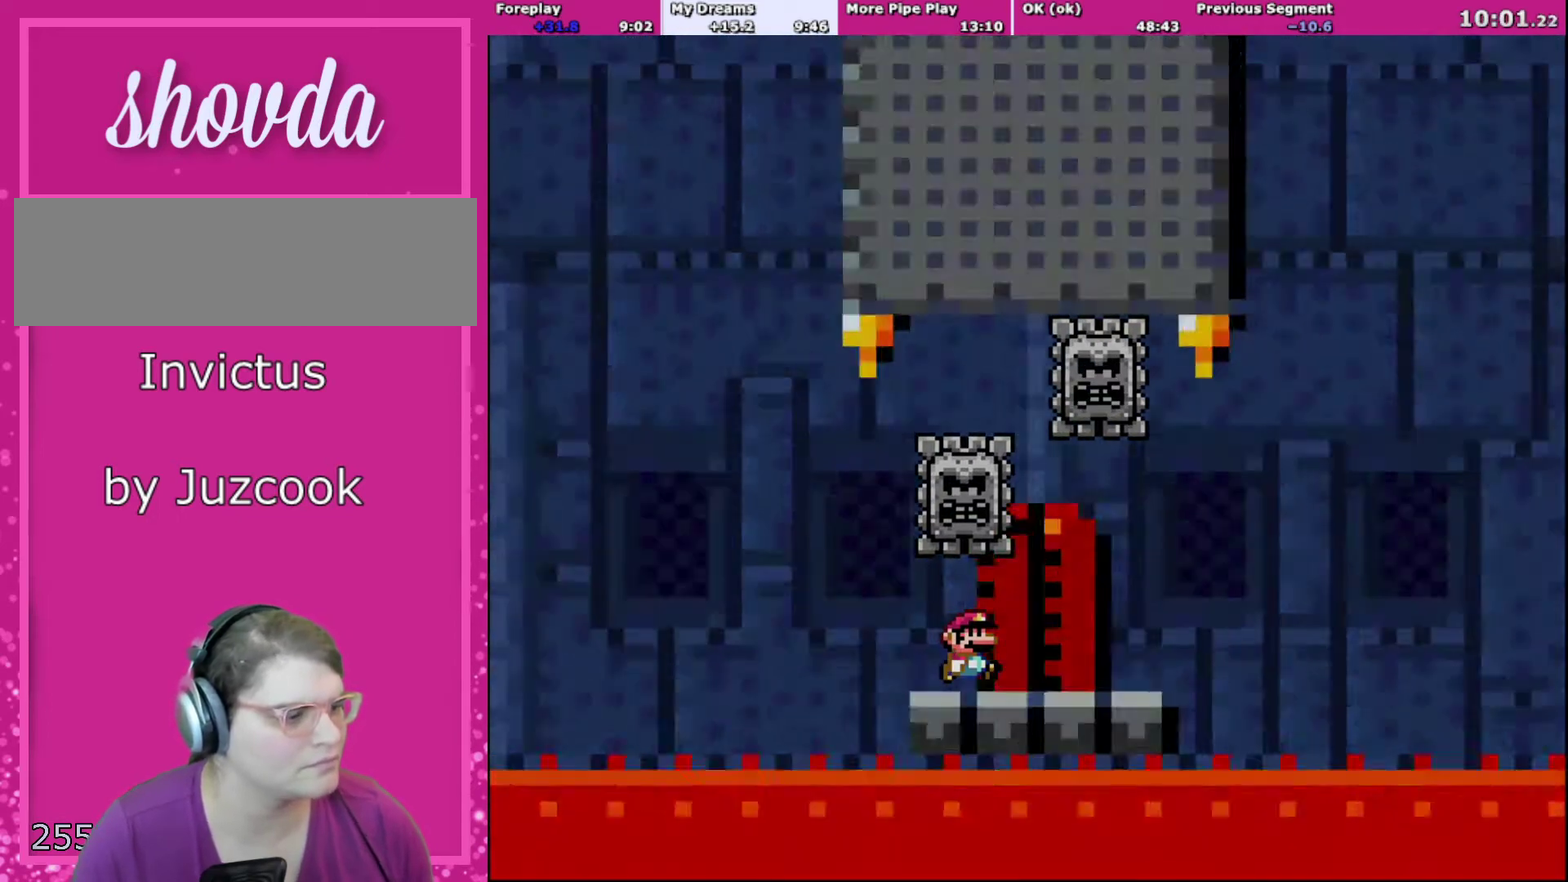
{"buttons": [], "events": [[34, "DPAD_RIGHT", "up"], [100, "DPAD_UP", "down"], [334, "DPAD_UP", "up"], [467, "Y", "up"]]}
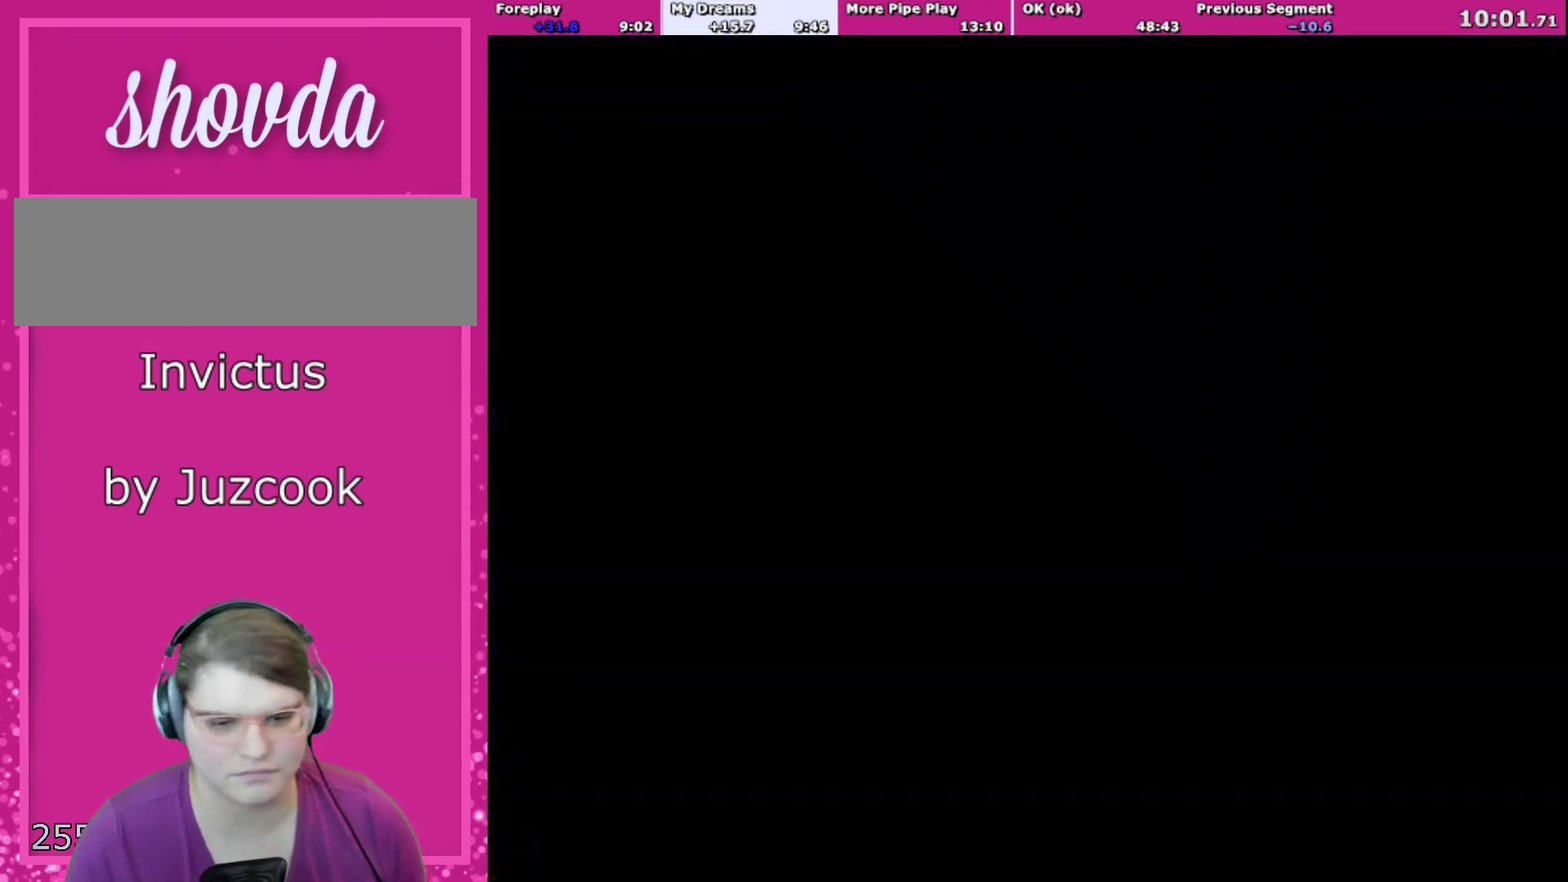
{"buttons": ["X"], "events": [[33, "X", "down"]]}
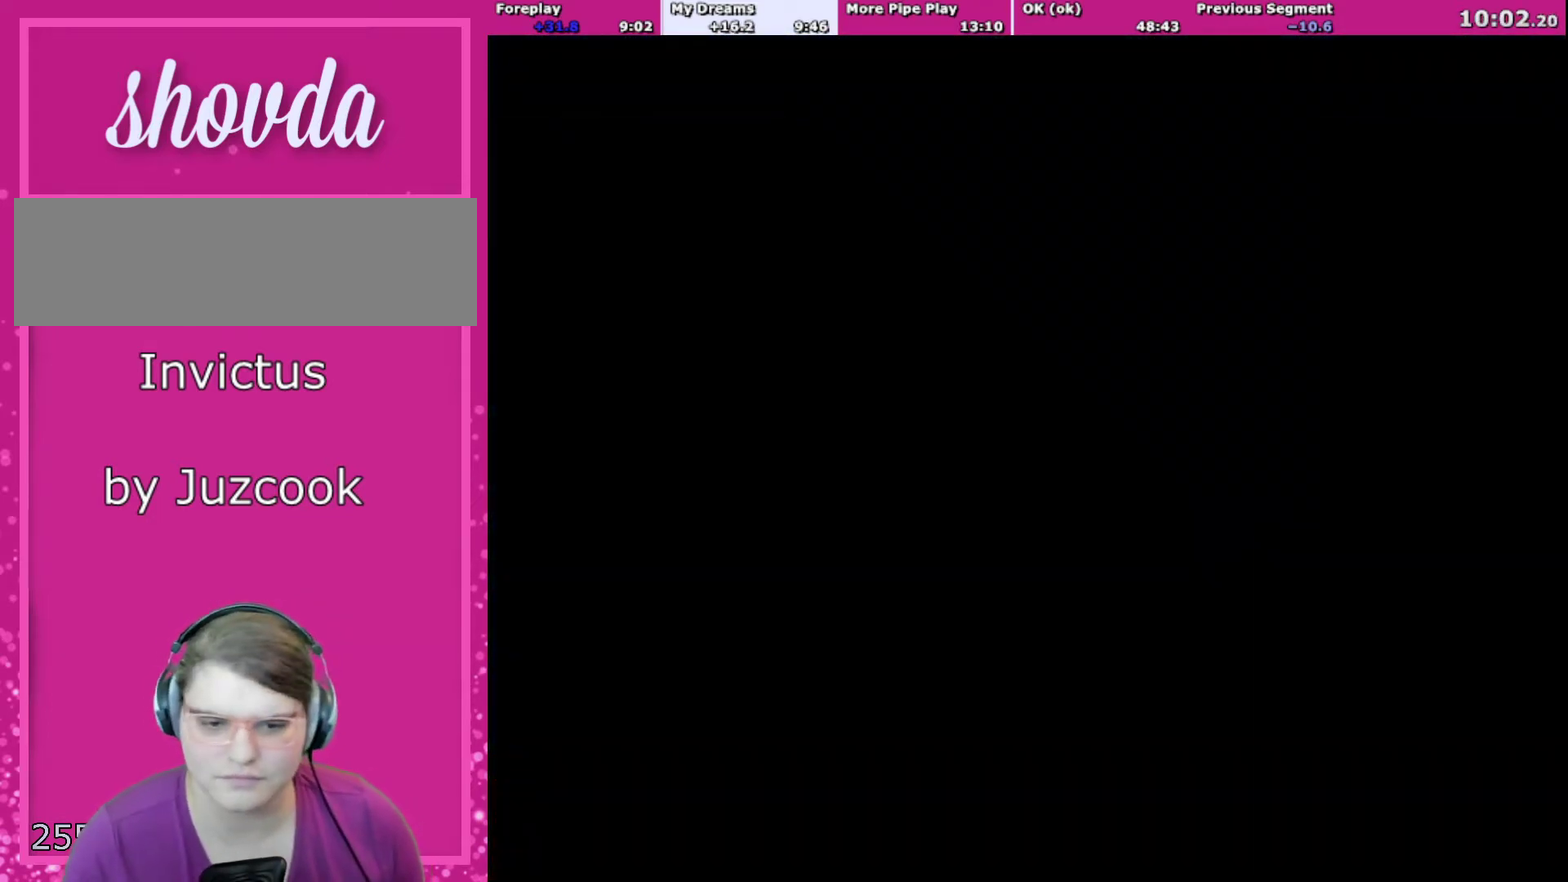
{"buttons": ["X"], "events": []}
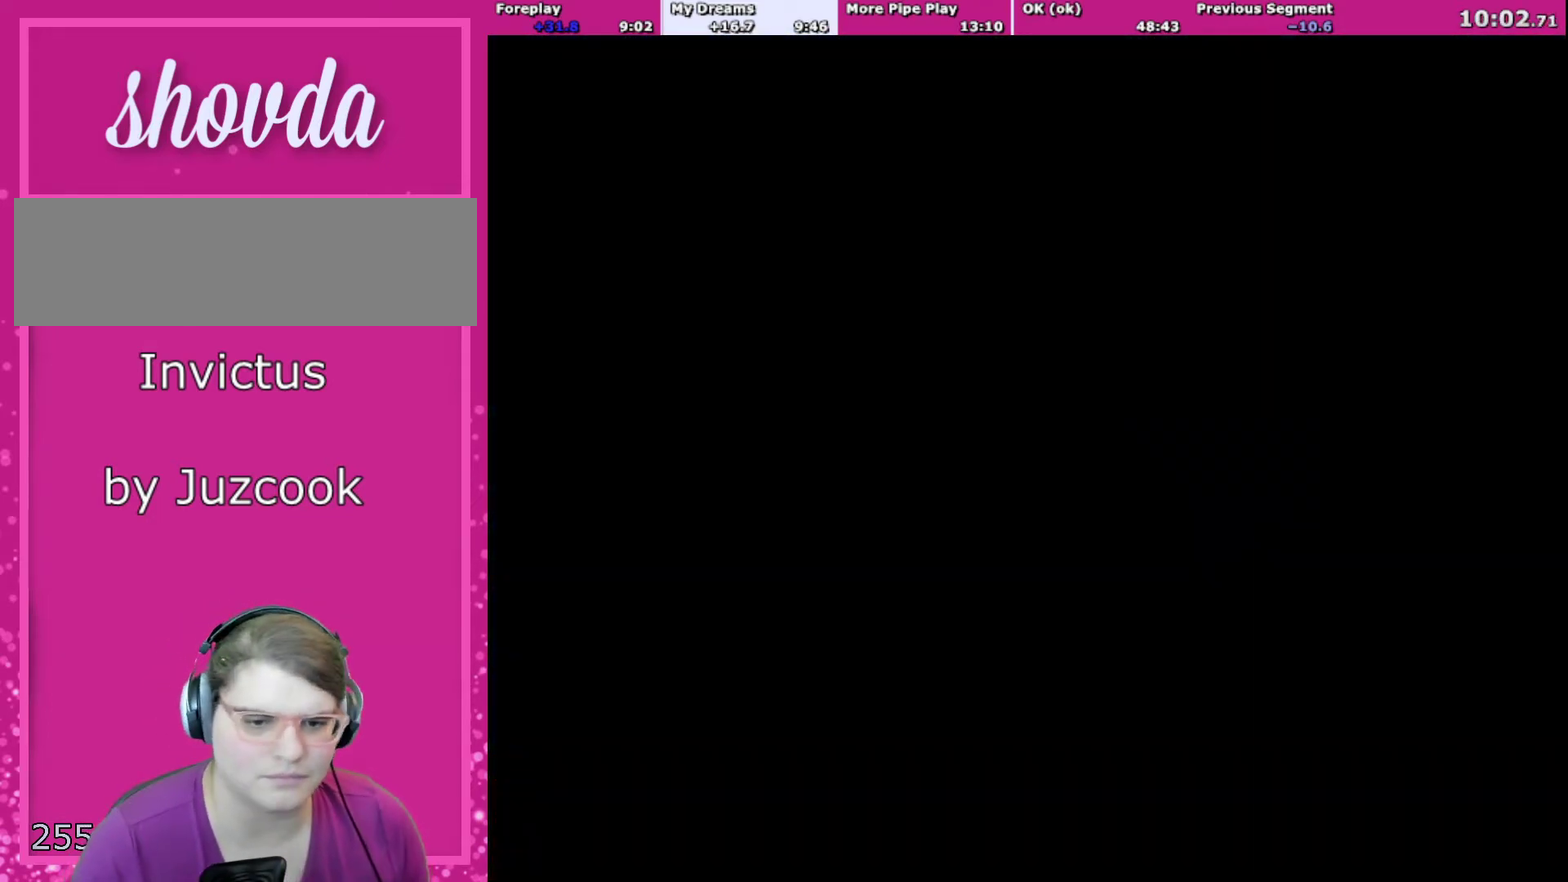
{"buttons": ["X"], "events": []}
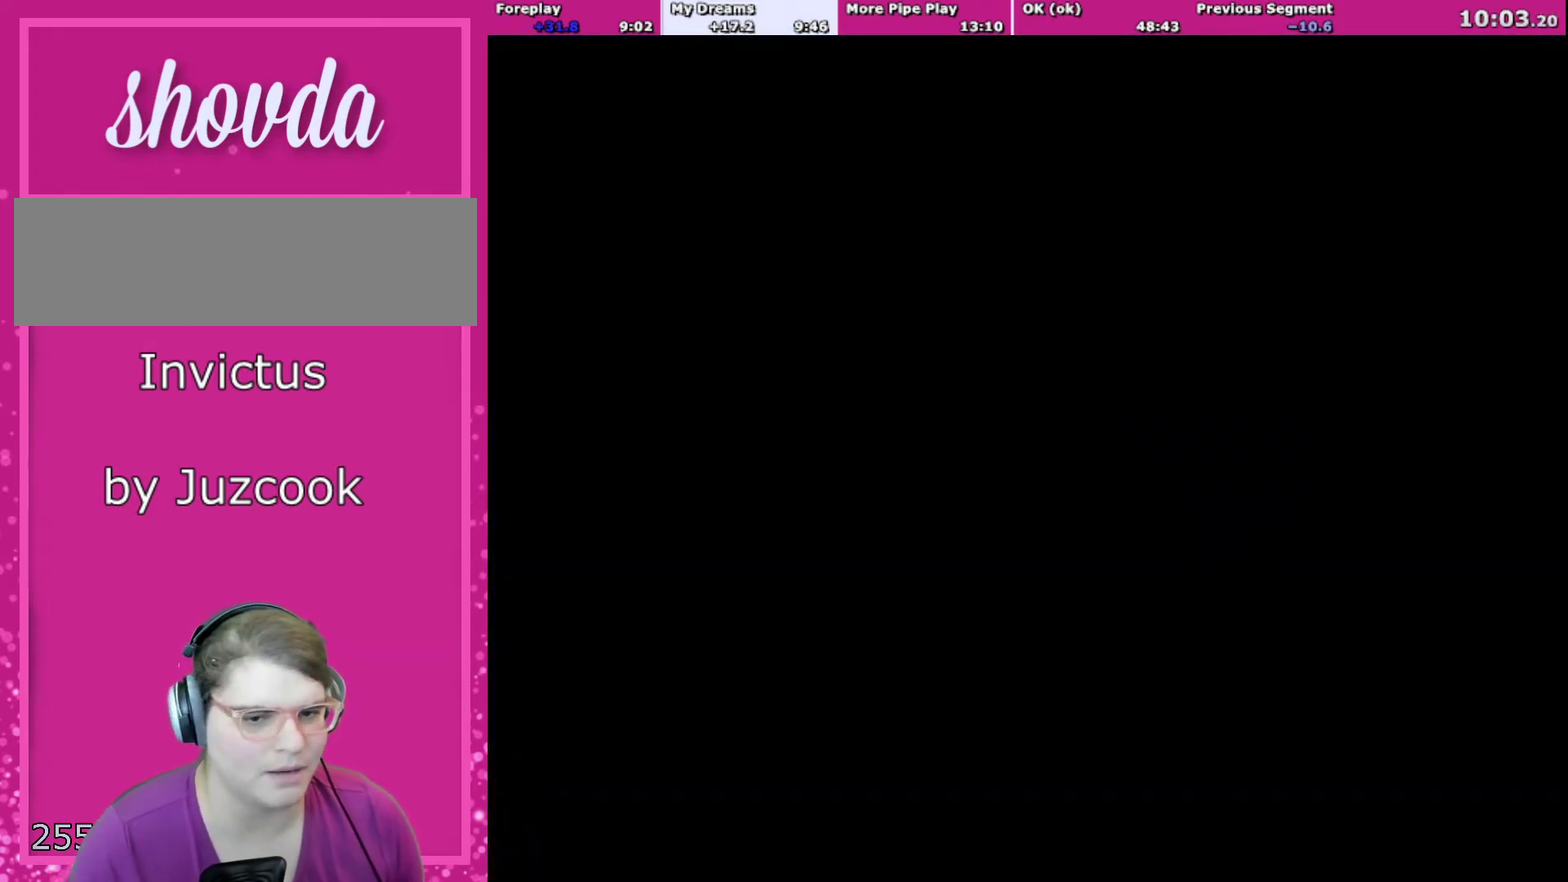
{"buttons": ["X"], "events": []}
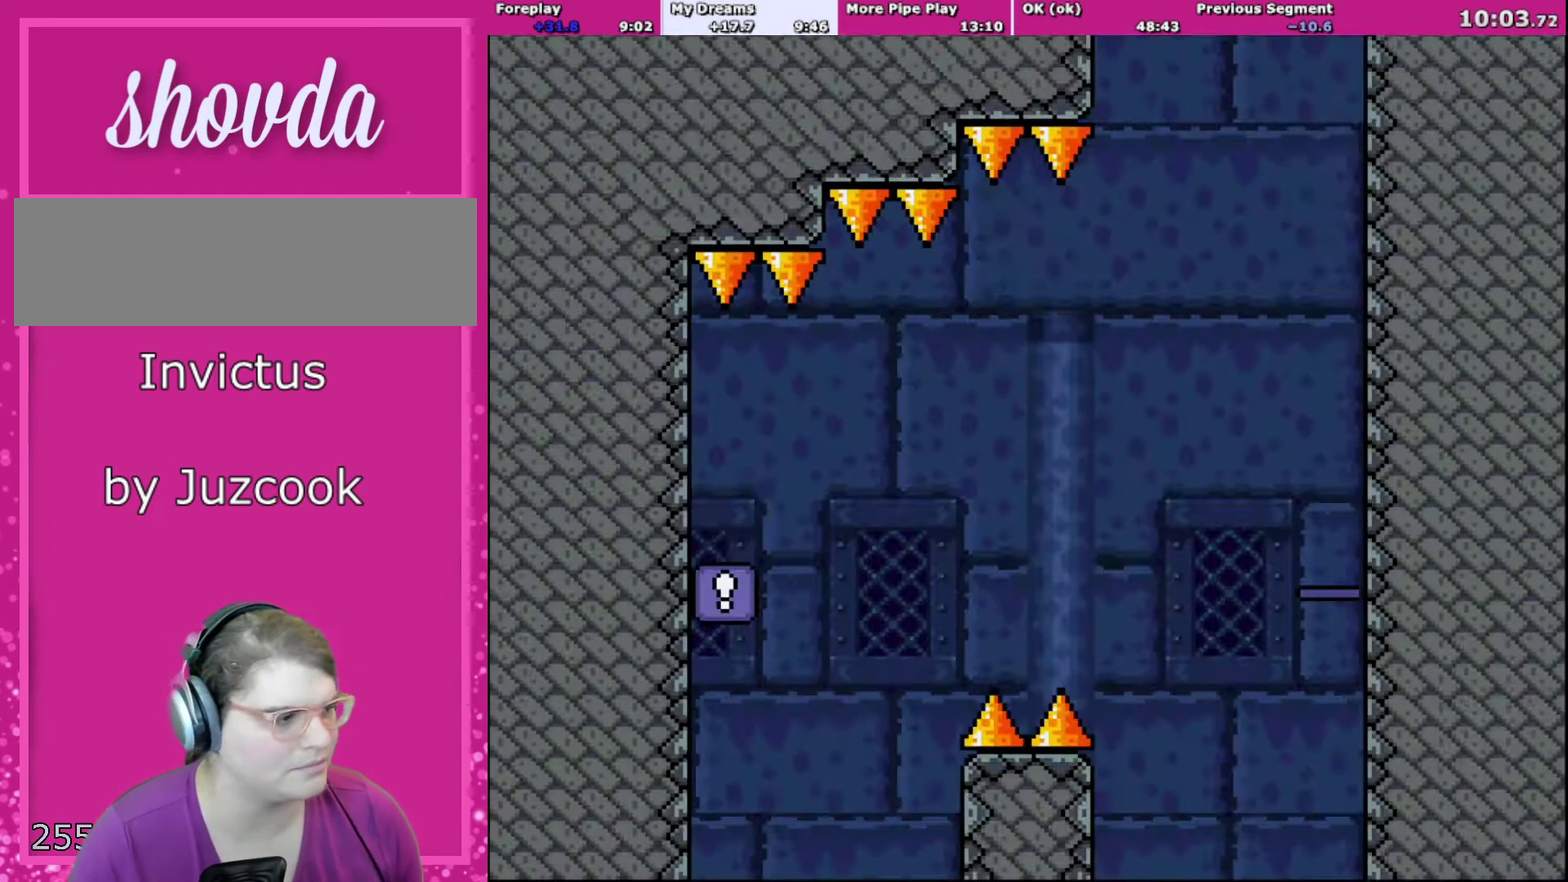
{"buttons": ["A", "X", "DPAD_RIGHT"], "events": [[167, "DPAD_RIGHT", "down"], [434, "A", "down"]]}
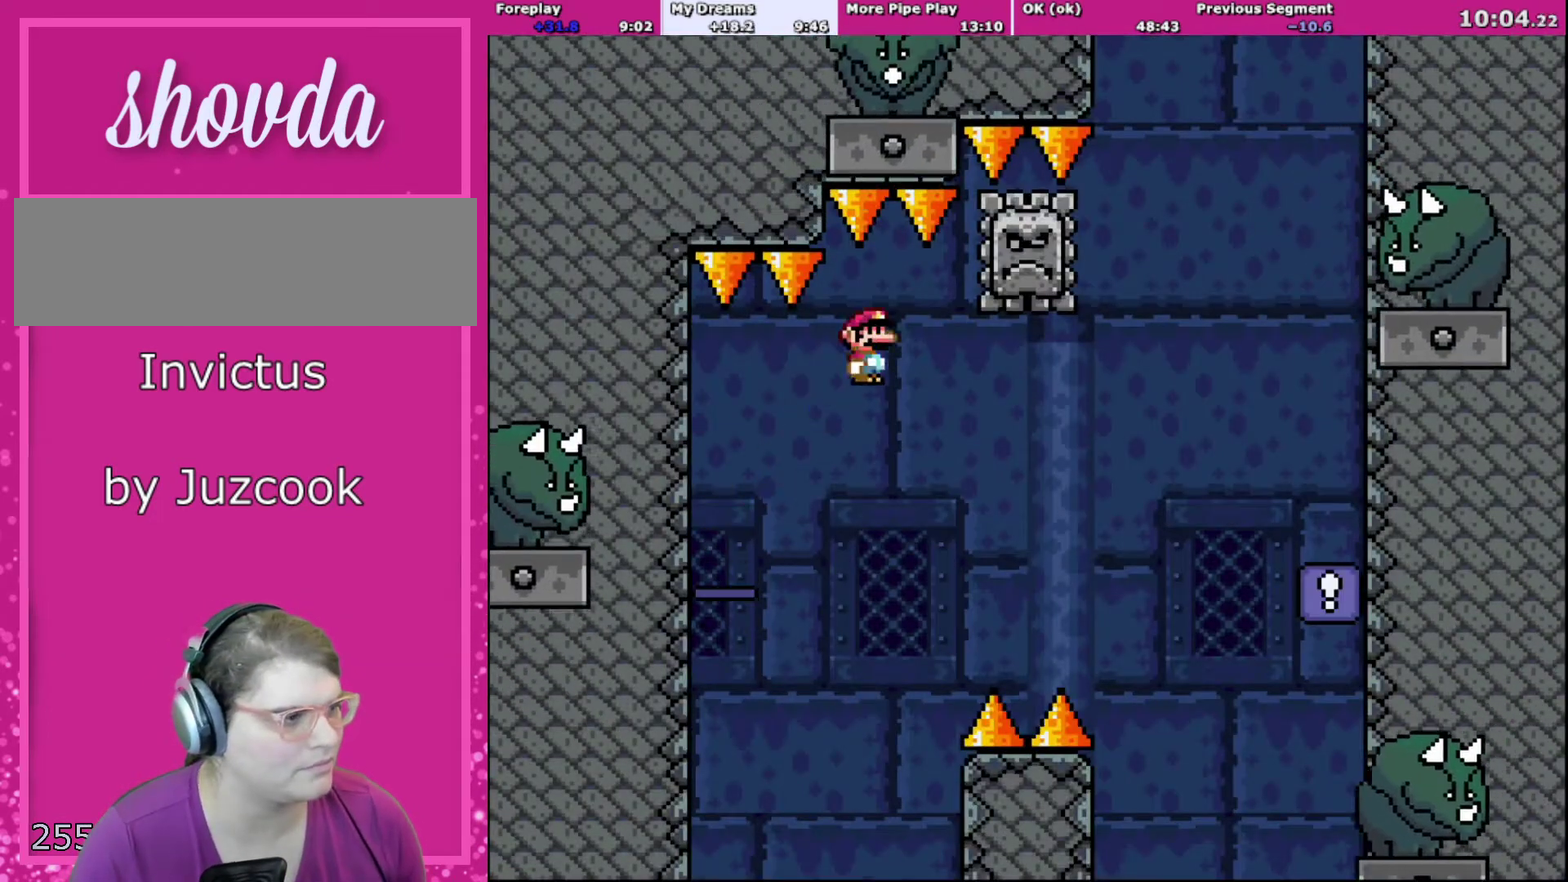
{"buttons": ["A", "X"], "events": [[134, "DPAD_RIGHT", "up"], [167, "DPAD_LEFT", "down"], [301, "DPAD_LEFT", "up"], [334, "DPAD_RIGHT", "down"], [467, "DPAD_RIGHT", "up"]]}
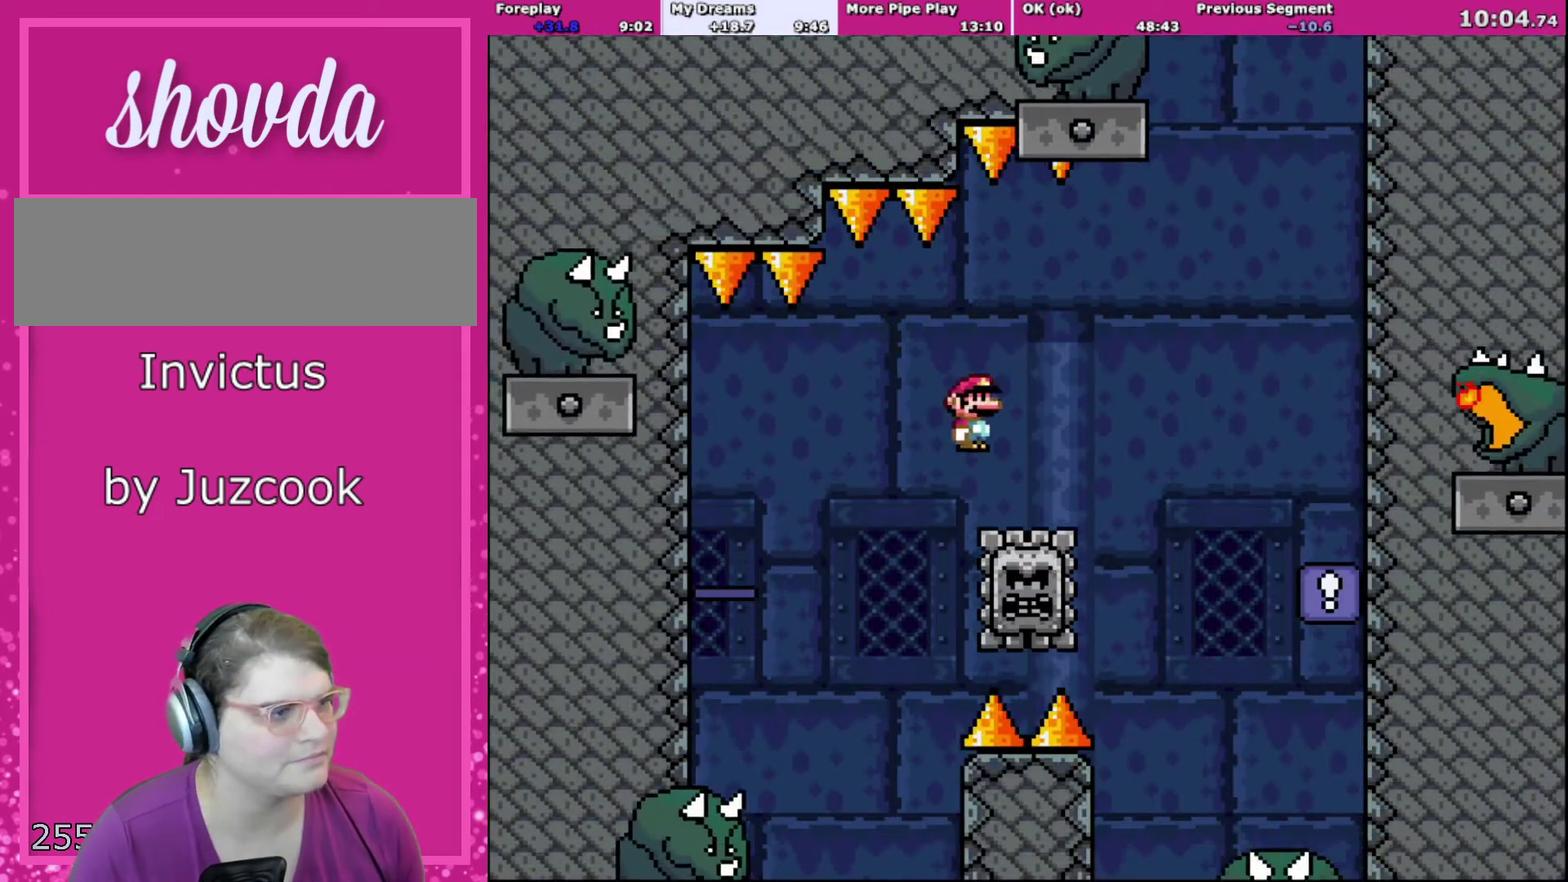
{"buttons": ["A", "X", "DPAD_RIGHT"], "events": [[100, "DPAD_RIGHT", "down"]]}
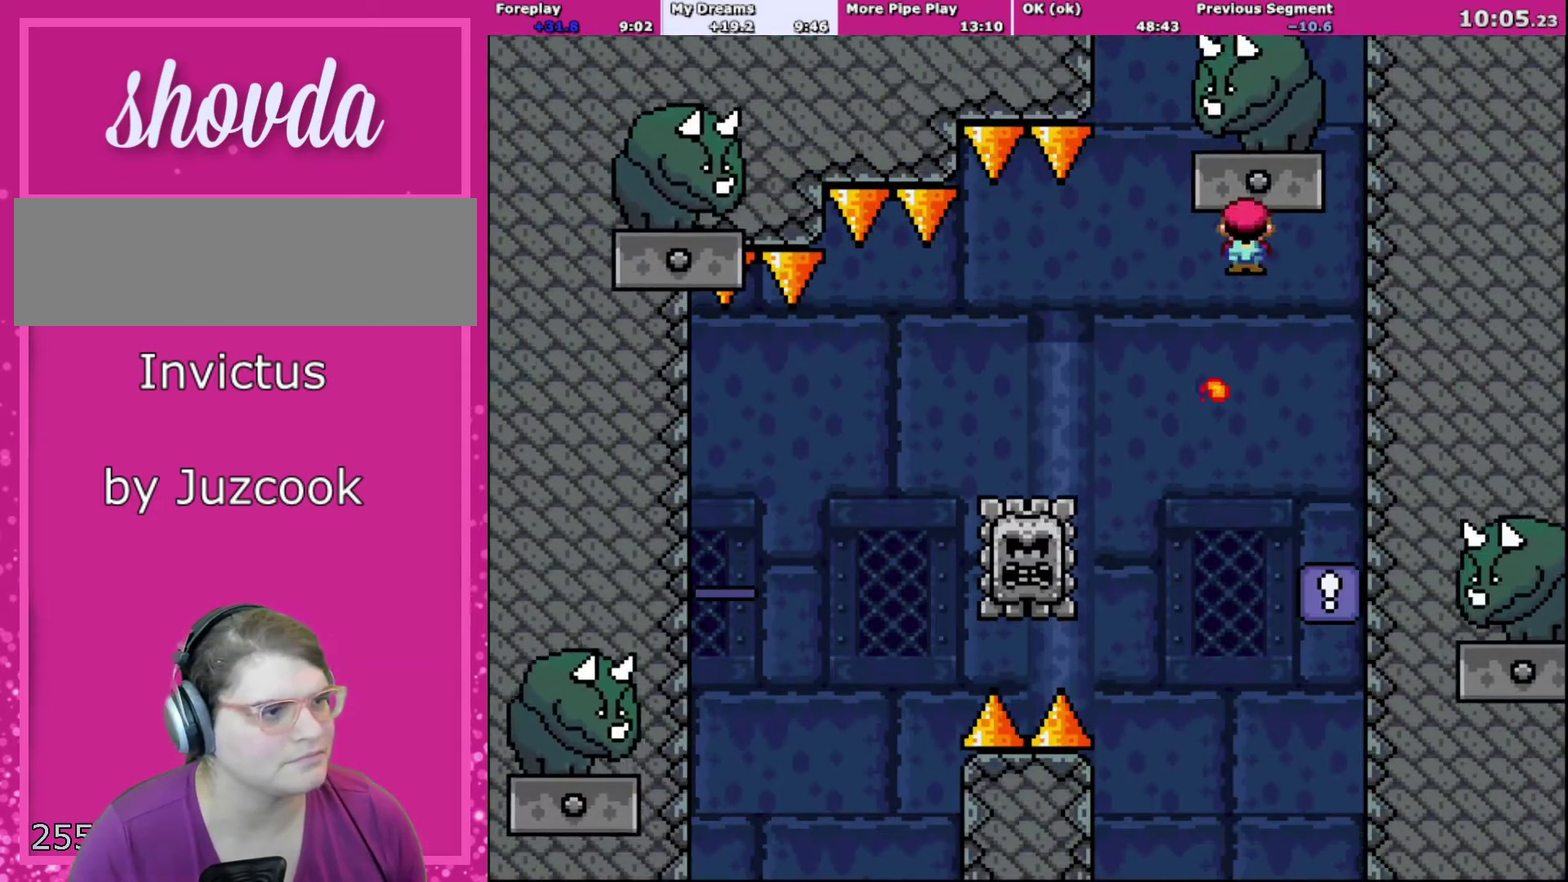
{"buttons": ["X"], "events": [[167, "A", "up"], [234, "DPAD_RIGHT", "up"]]}
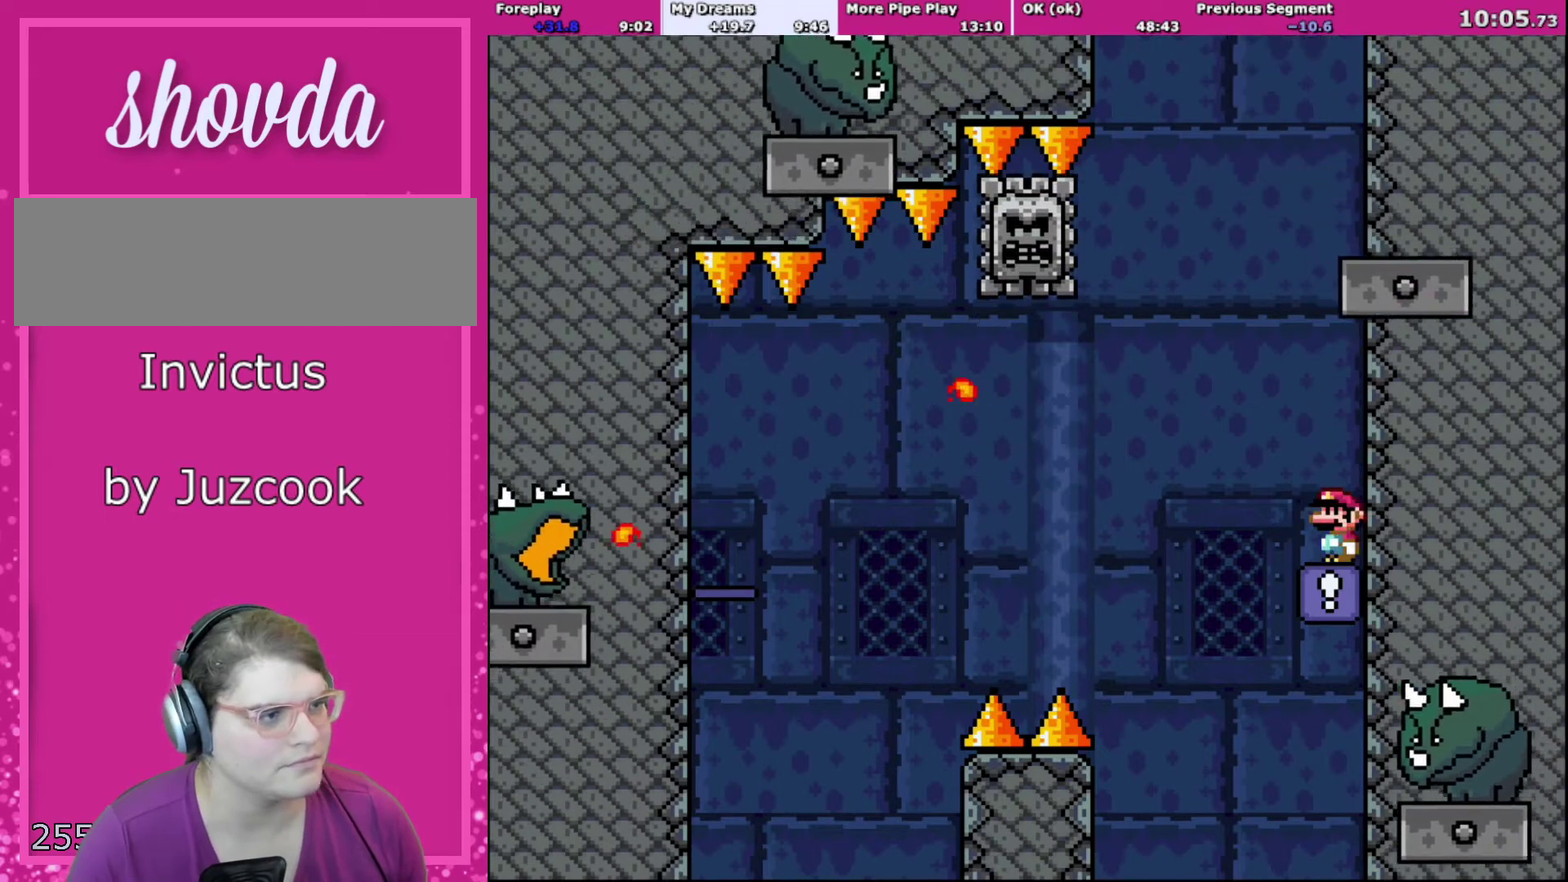
{"buttons": ["A", "X", "DPAD_LEFT"], "events": [[333, "A", "down"], [333, "DPAD_LEFT", "down"]]}
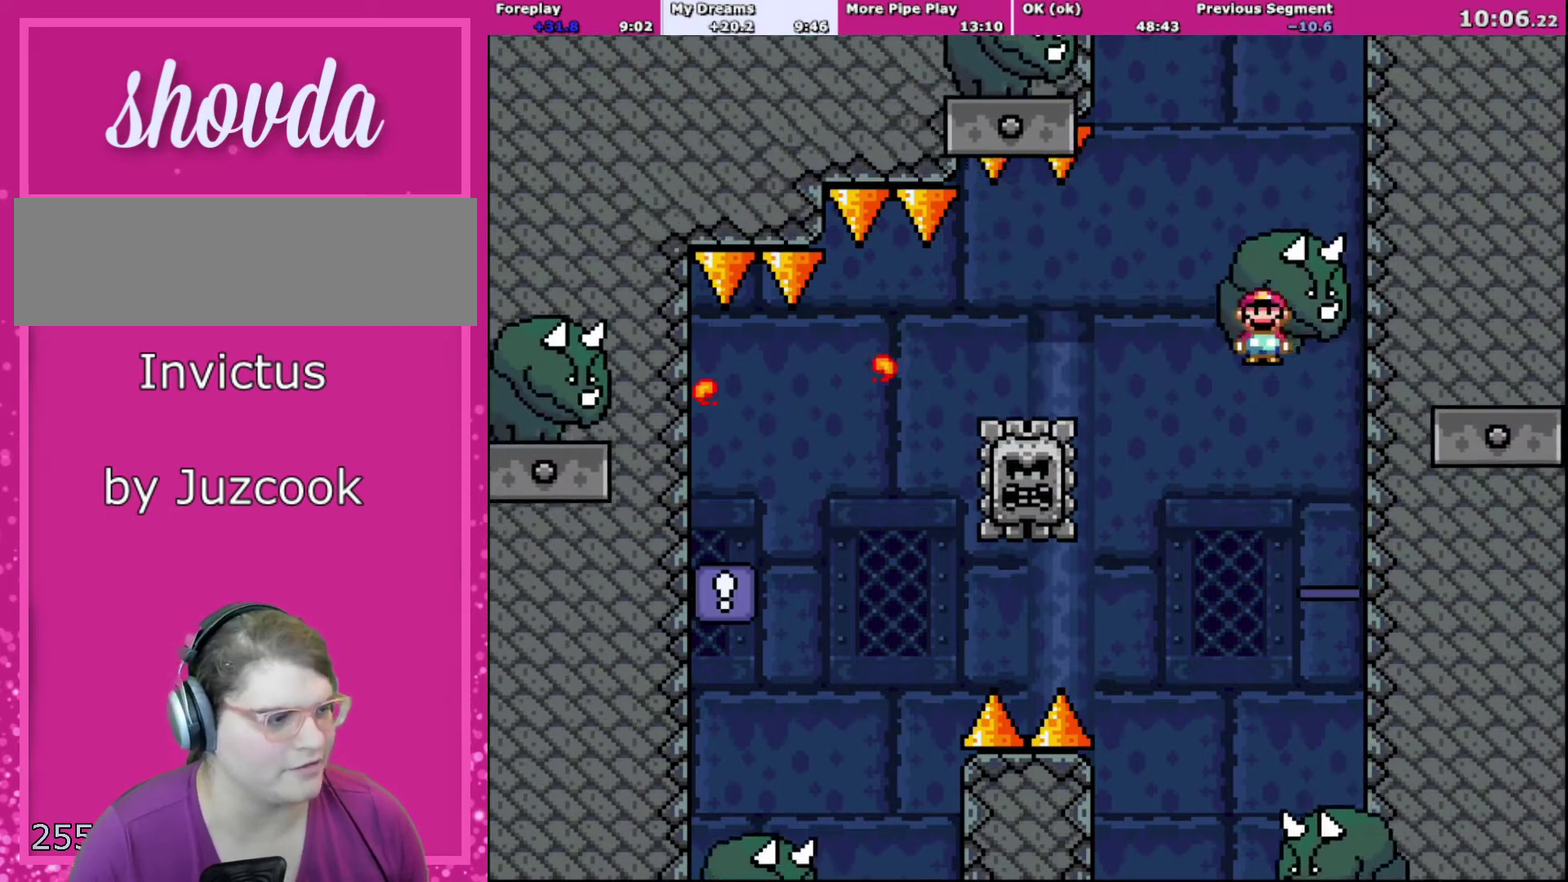
{"buttons": ["X", "DPAD_LEFT"], "events": [[267, "A", "up"]]}
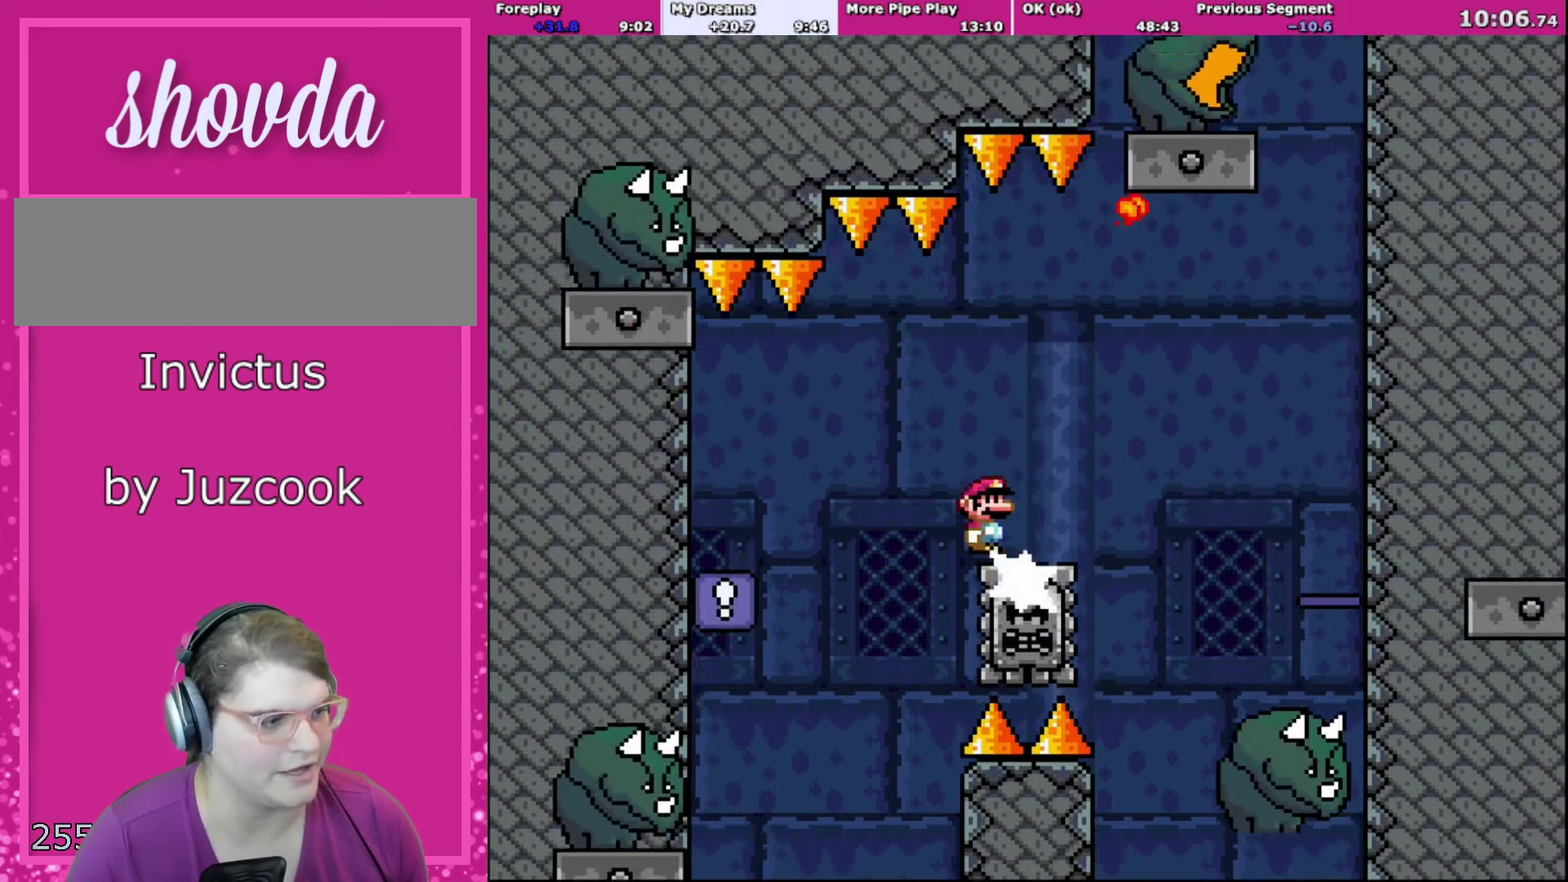
{"buttons": ["A", "X", "DPAD_LEFT"], "events": [[133, "A", "down"]]}
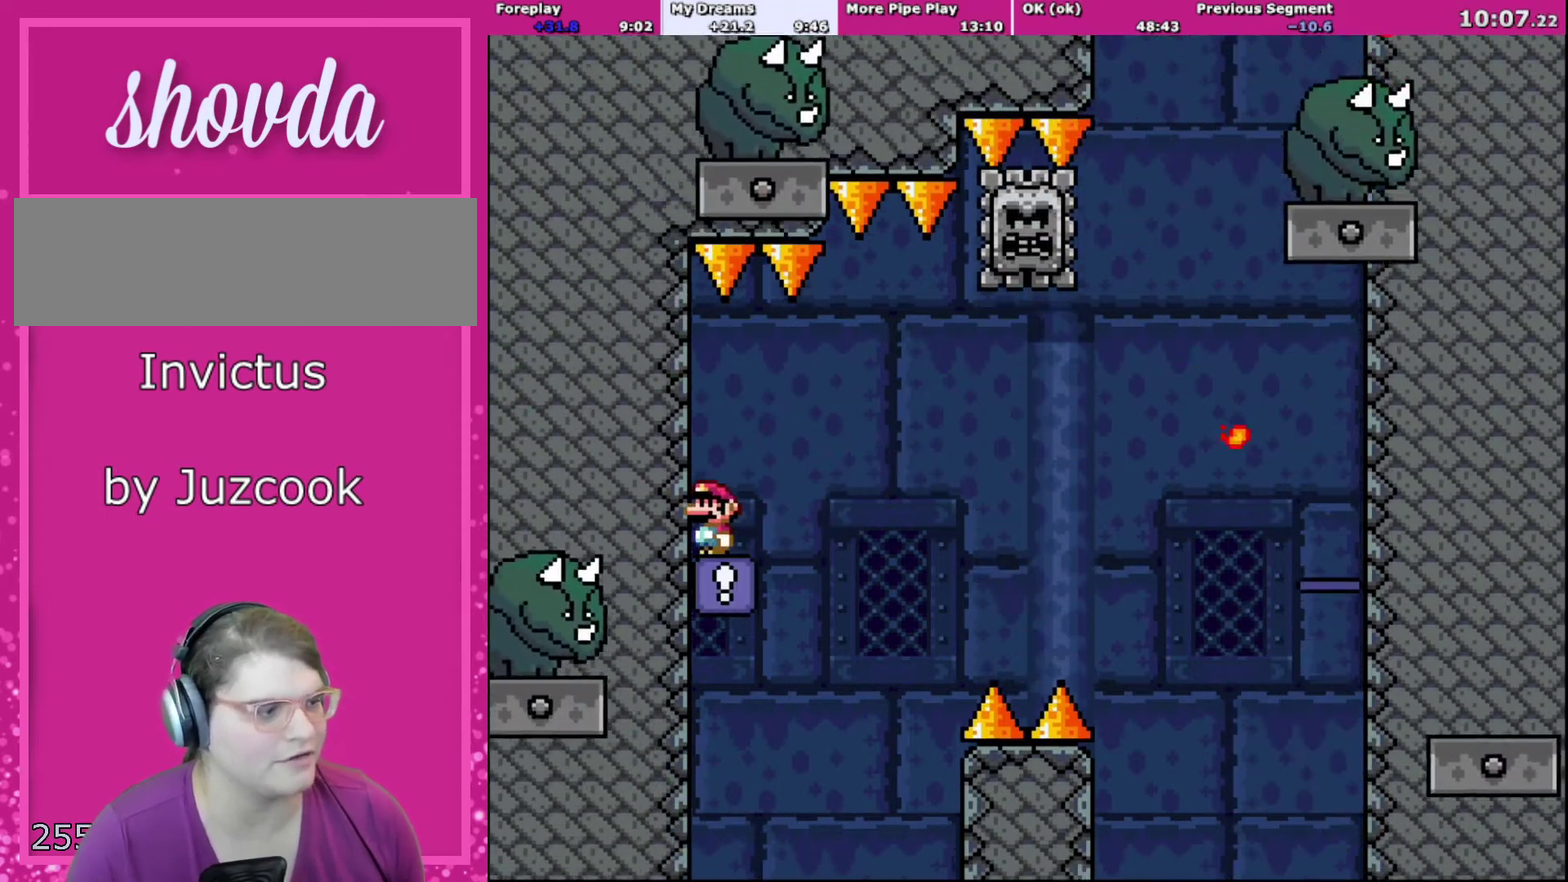
{"buttons": ["X", "DPAD_RIGHT"], "events": [[134, "A", "up"], [134, "DPAD_LEFT", "up"], [401, "DPAD_RIGHT", "down"]]}
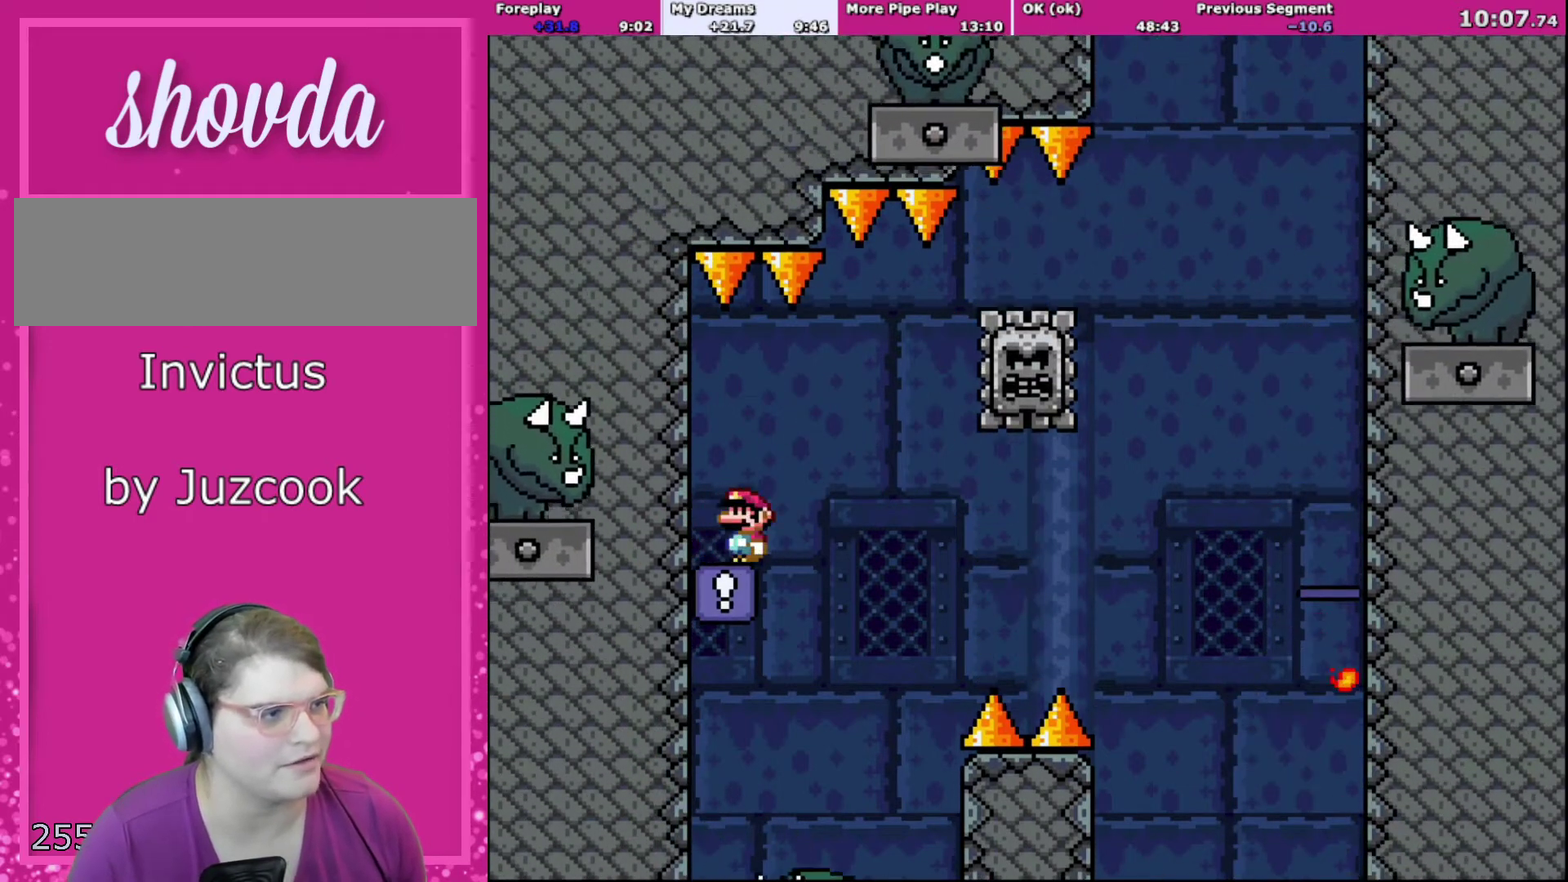
{"buttons": ["A", "X", "DPAD_DOWN", "DPAD_LEFT"], "events": [[133, "A", "down"], [267, "A", "up"], [333, "A", "down"], [467, "DPAD_RIGHT", "up"], [500, "DPAD_DOWN", "down"], [500, "DPAD_LEFT", "down"]]}
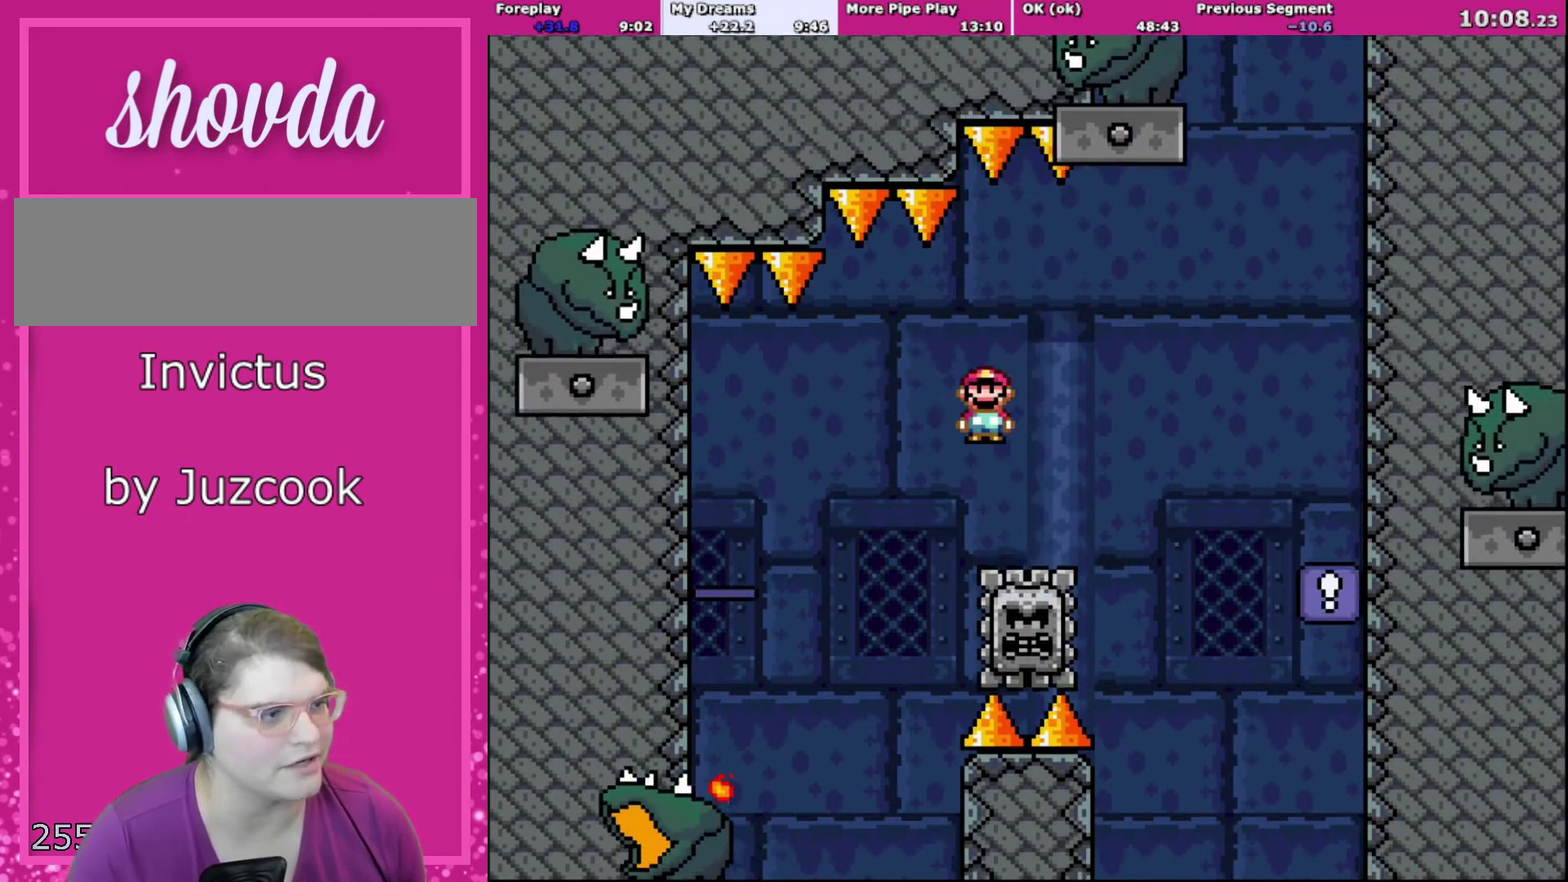
{"buttons": ["A", "X", "DPAD_RIGHT"], "events": [[34, "DPAD_LEFT", "up"], [67, "DPAD_DOWN", "up"], [67, "DPAD_RIGHT", "down"], [301, "DPAD_UP", "down"], [334, "DPAD_UP", "up"]]}
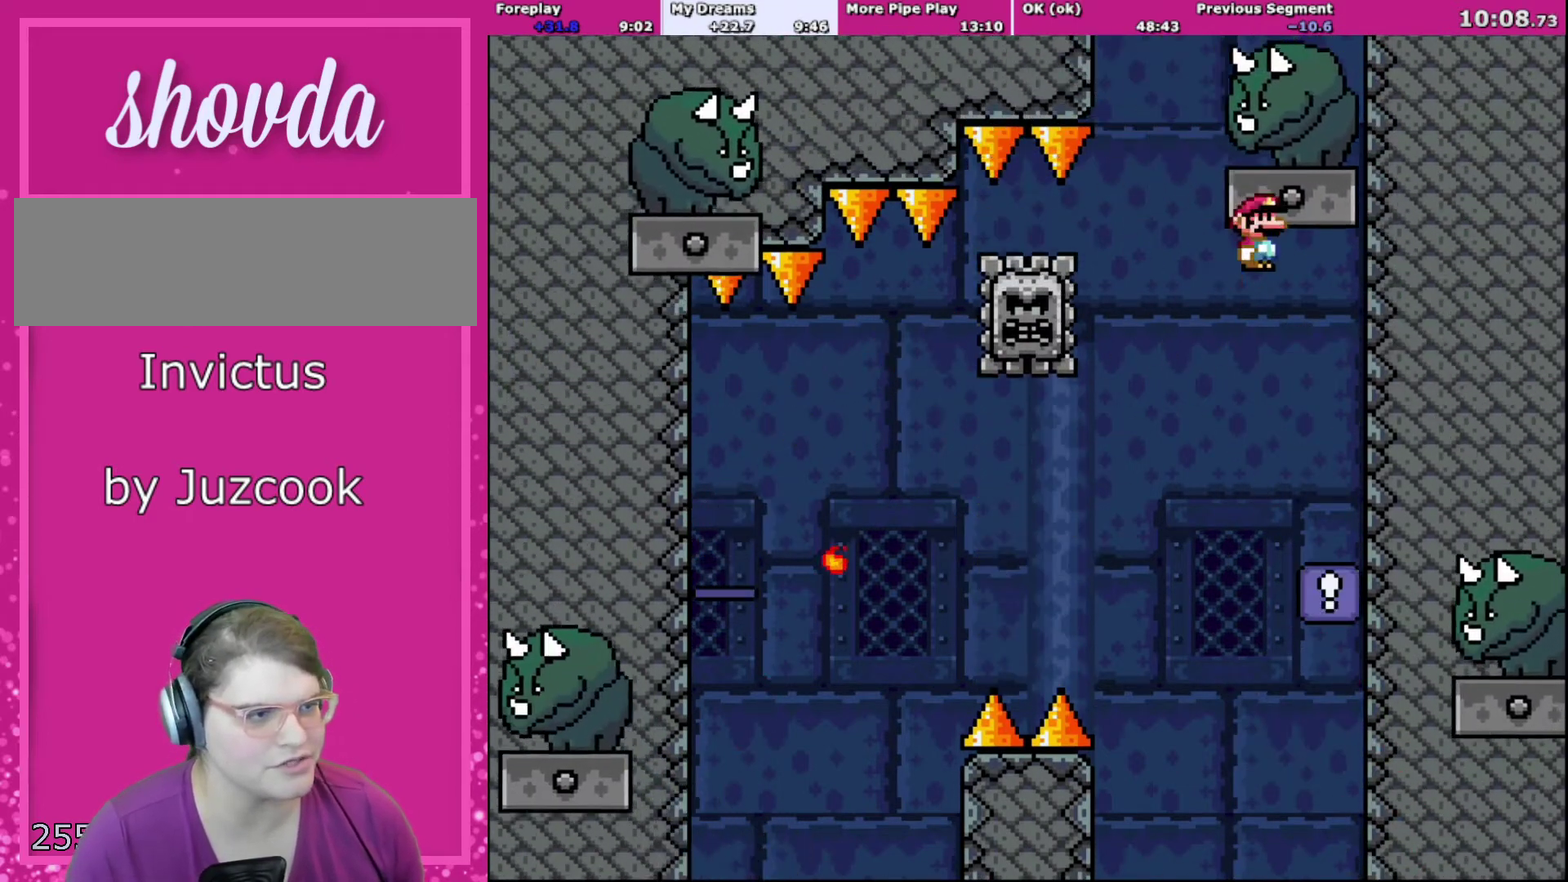
{"buttons": ["X", "DPAD_LEFT"], "events": [[233, "DPAD_RIGHT", "up"], [267, "A", "up"], [467, "DPAD_LEFT", "down"]]}
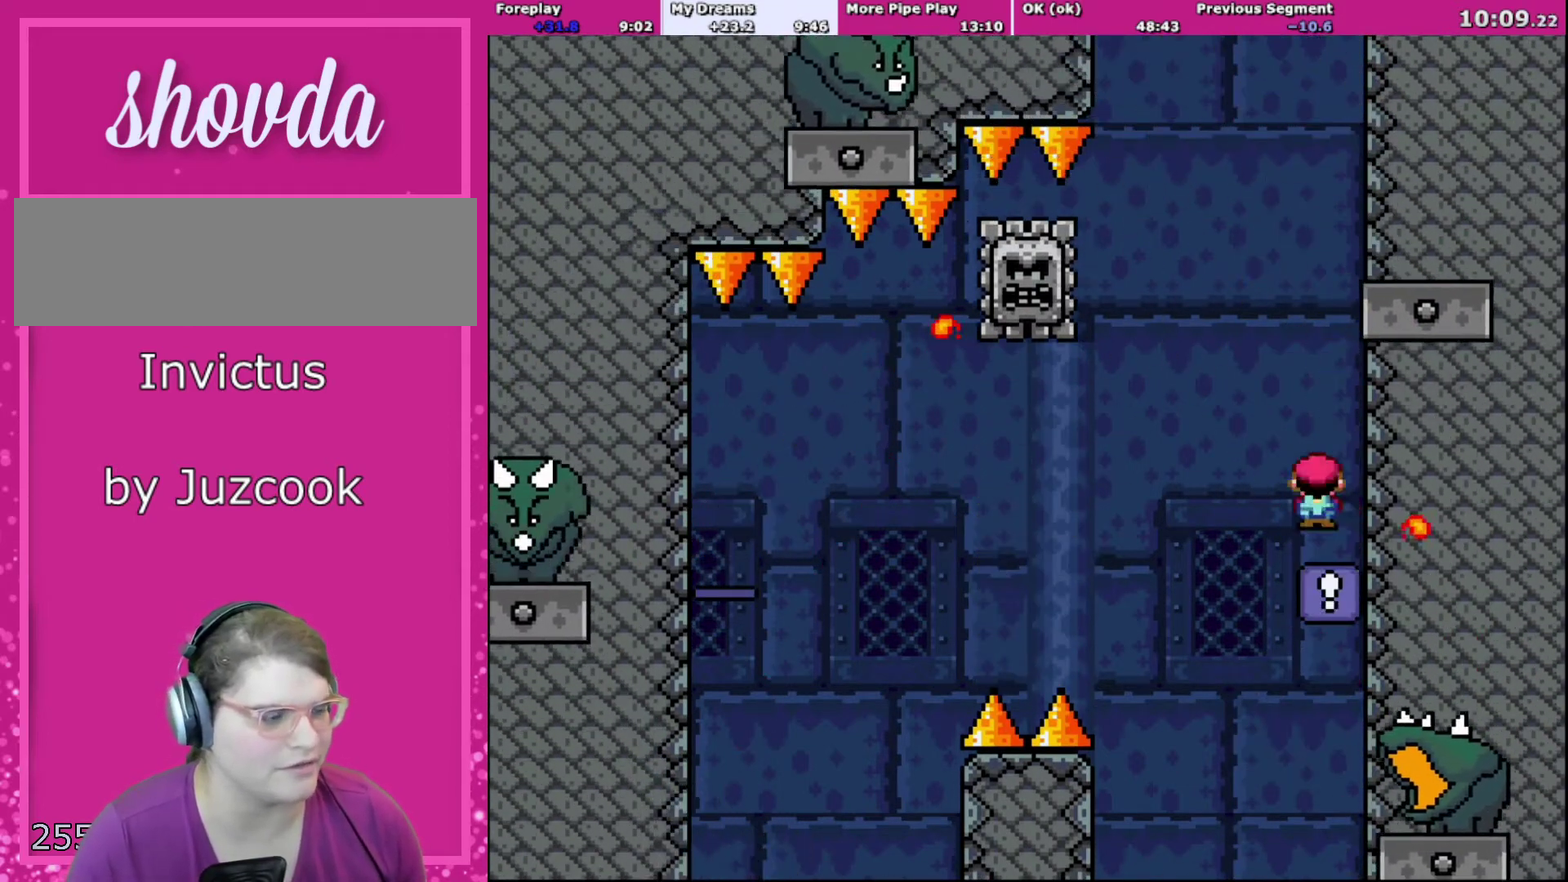
{"buttons": ["X", "DPAD_LEFT"], "events": [[134, "A", "down"], [367, "A", "up"]]}
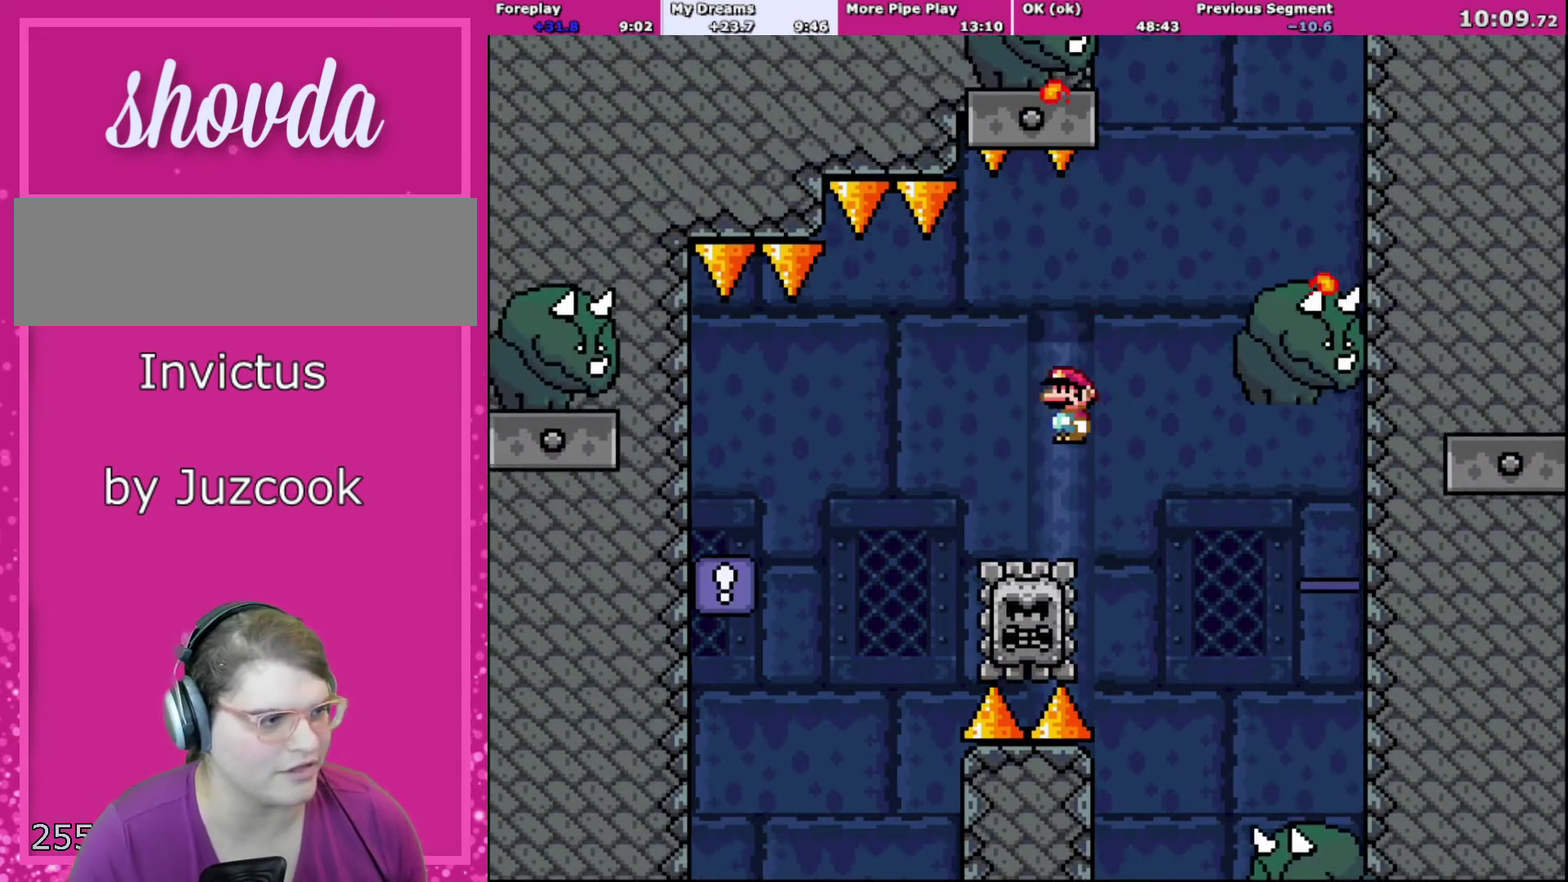
{"buttons": ["A", "X", "DPAD_LEFT"], "events": [[300, "A", "down"]]}
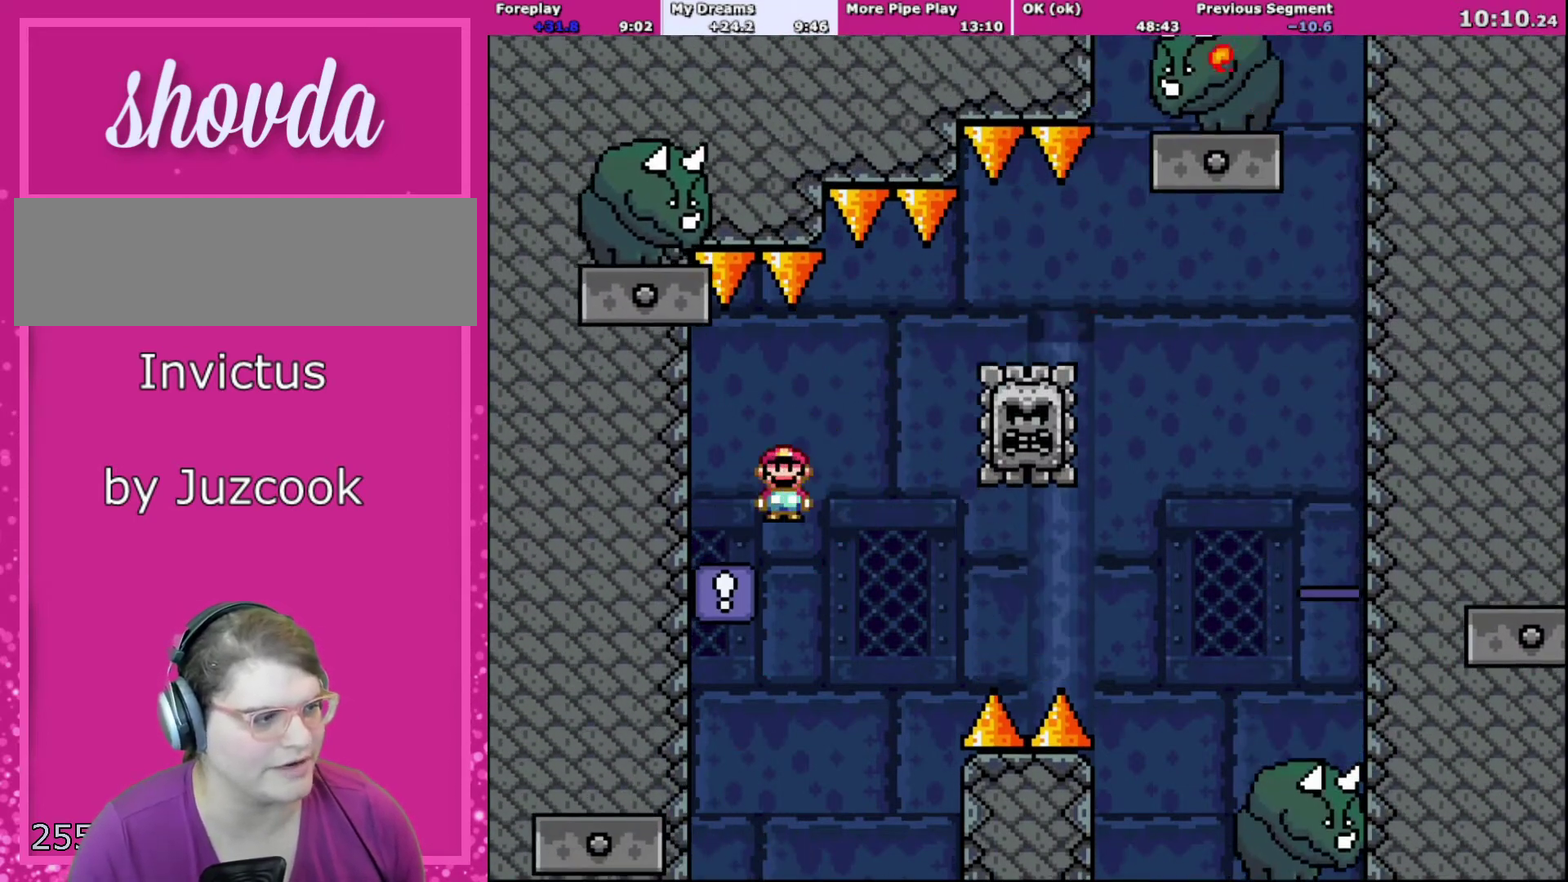
{"buttons": ["X"], "events": [[234, "A", "up"], [267, "DPAD_LEFT", "up"]]}
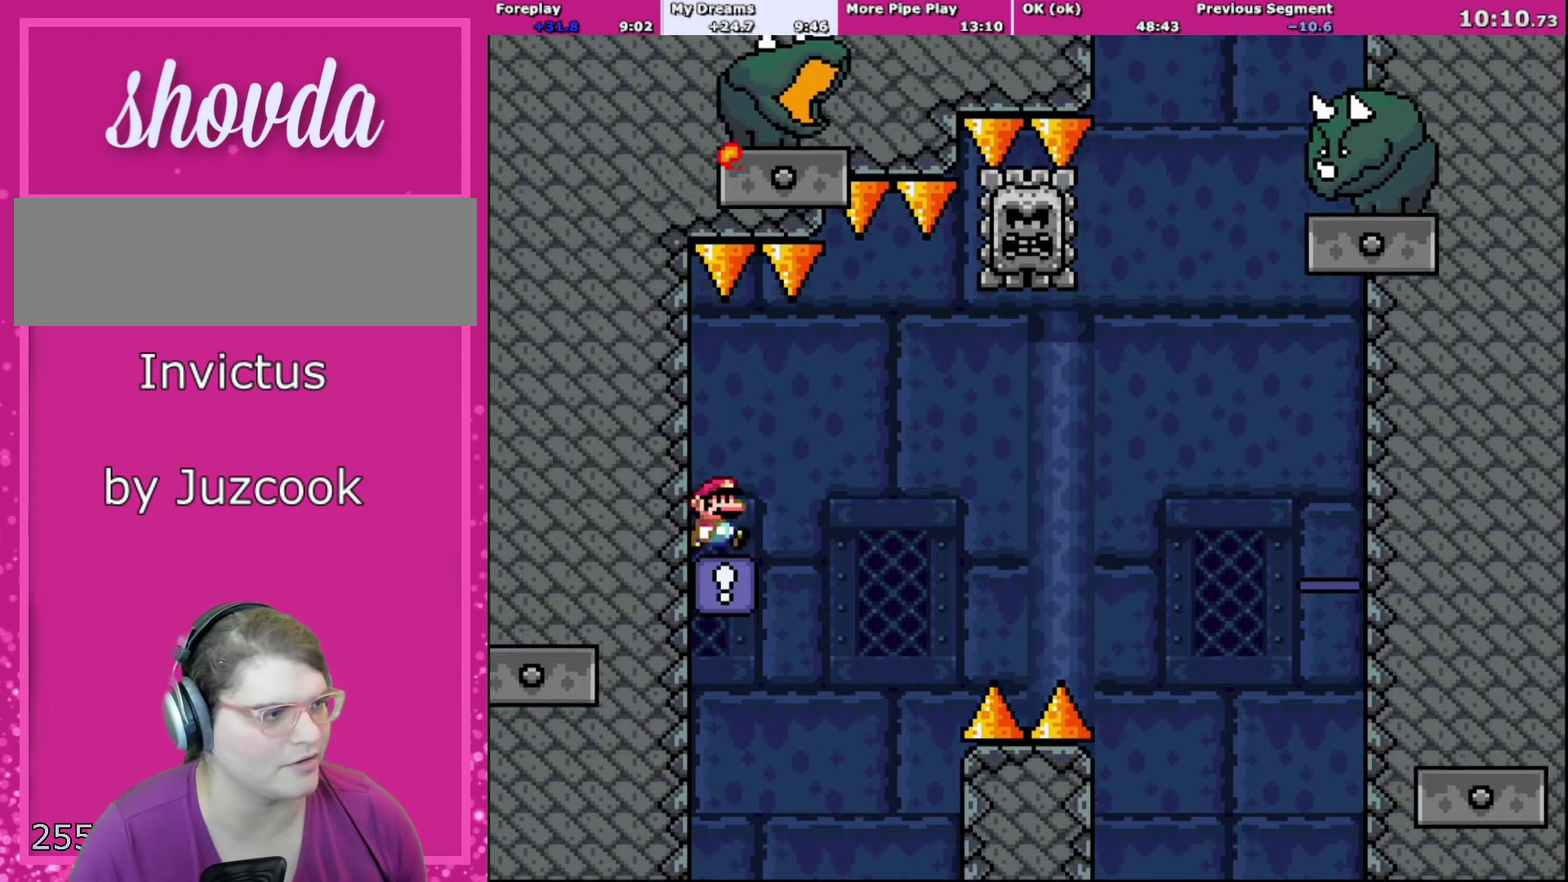
{"buttons": ["X", "DPAD_RIGHT"], "events": [[100, "DPAD_RIGHT", "down"], [300, "A", "down"], [434, "A", "up"]]}
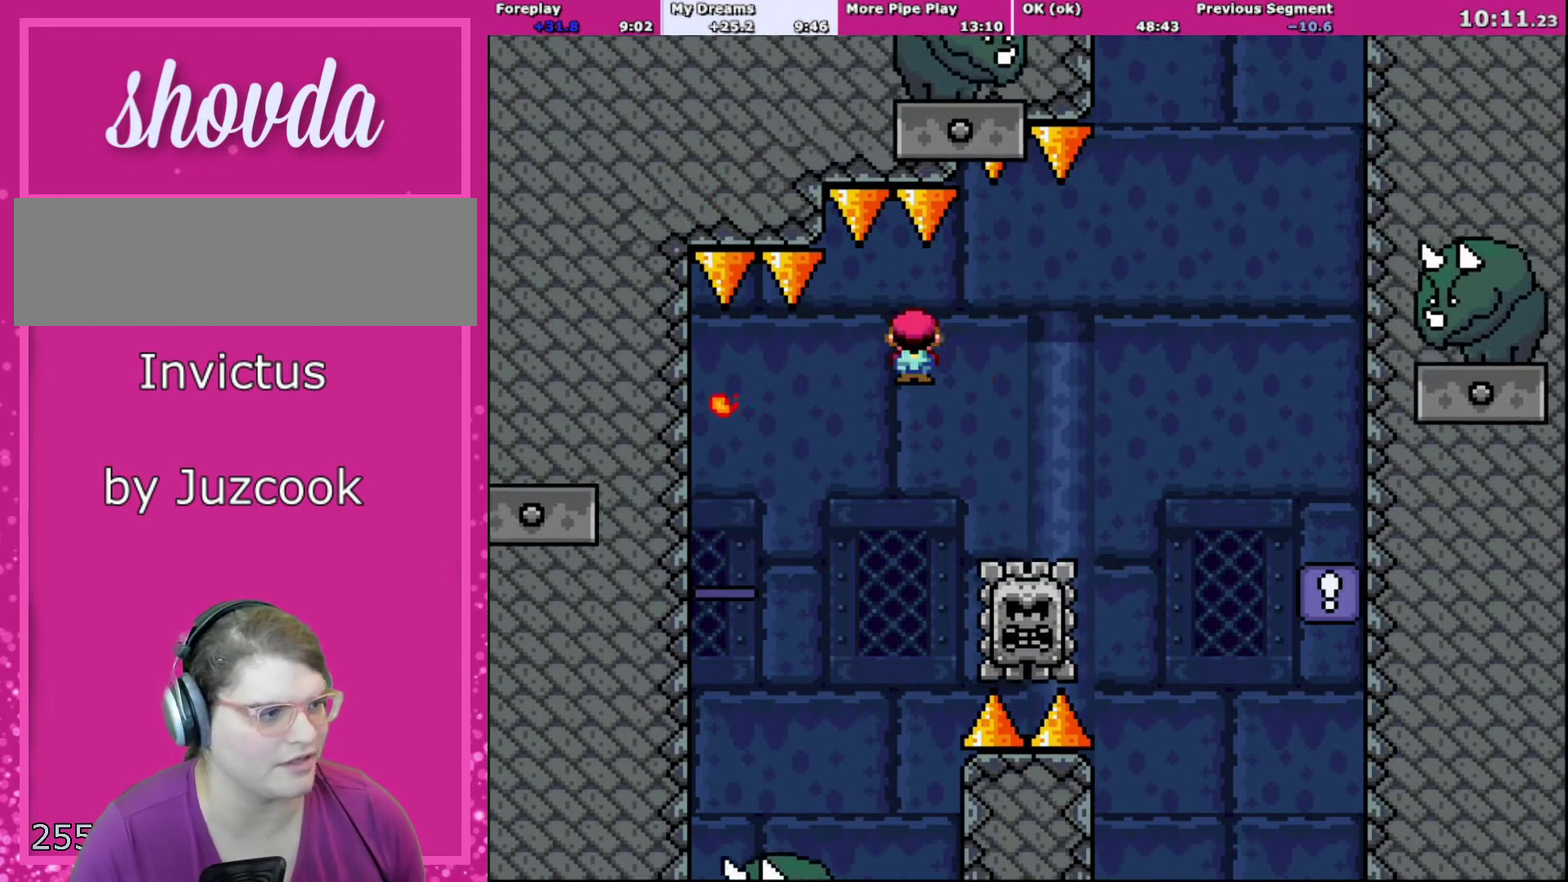
{"buttons": ["A", "X"], "events": [[34, "A", "down"], [201, "DPAD_LEFT", "down"], [201, "DPAD_RIGHT", "up"], [301, "DPAD_LEFT", "up"], [301, "DPAD_RIGHT", "down"], [467, "DPAD_RIGHT", "up"]]}
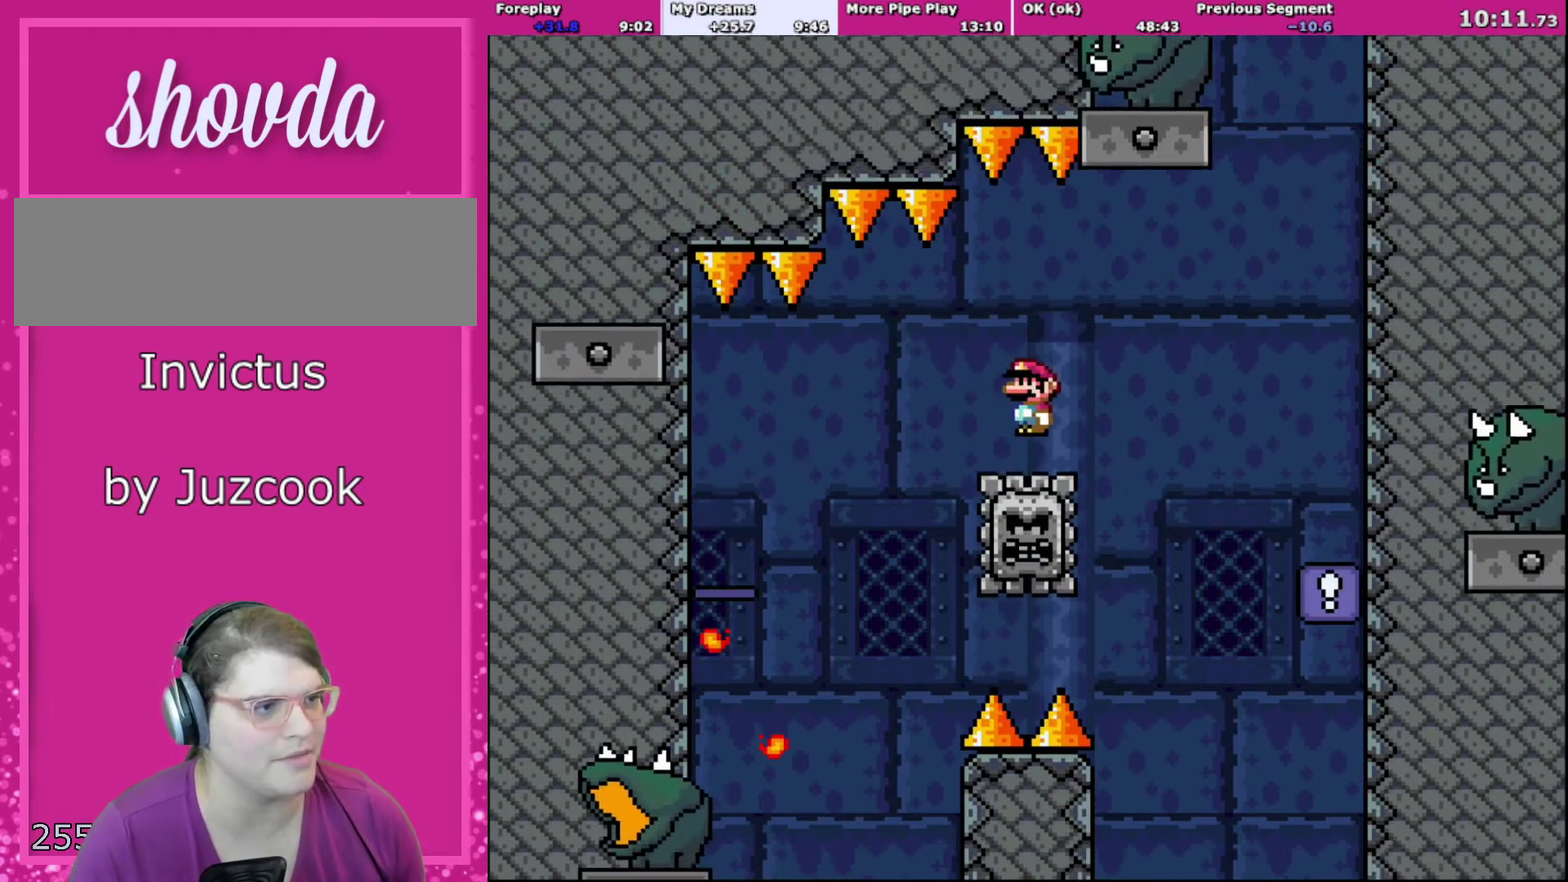
{"buttons": ["A", "X", "DPAD_RIGHT"], "events": [[67, "DPAD_RIGHT", "down"]]}
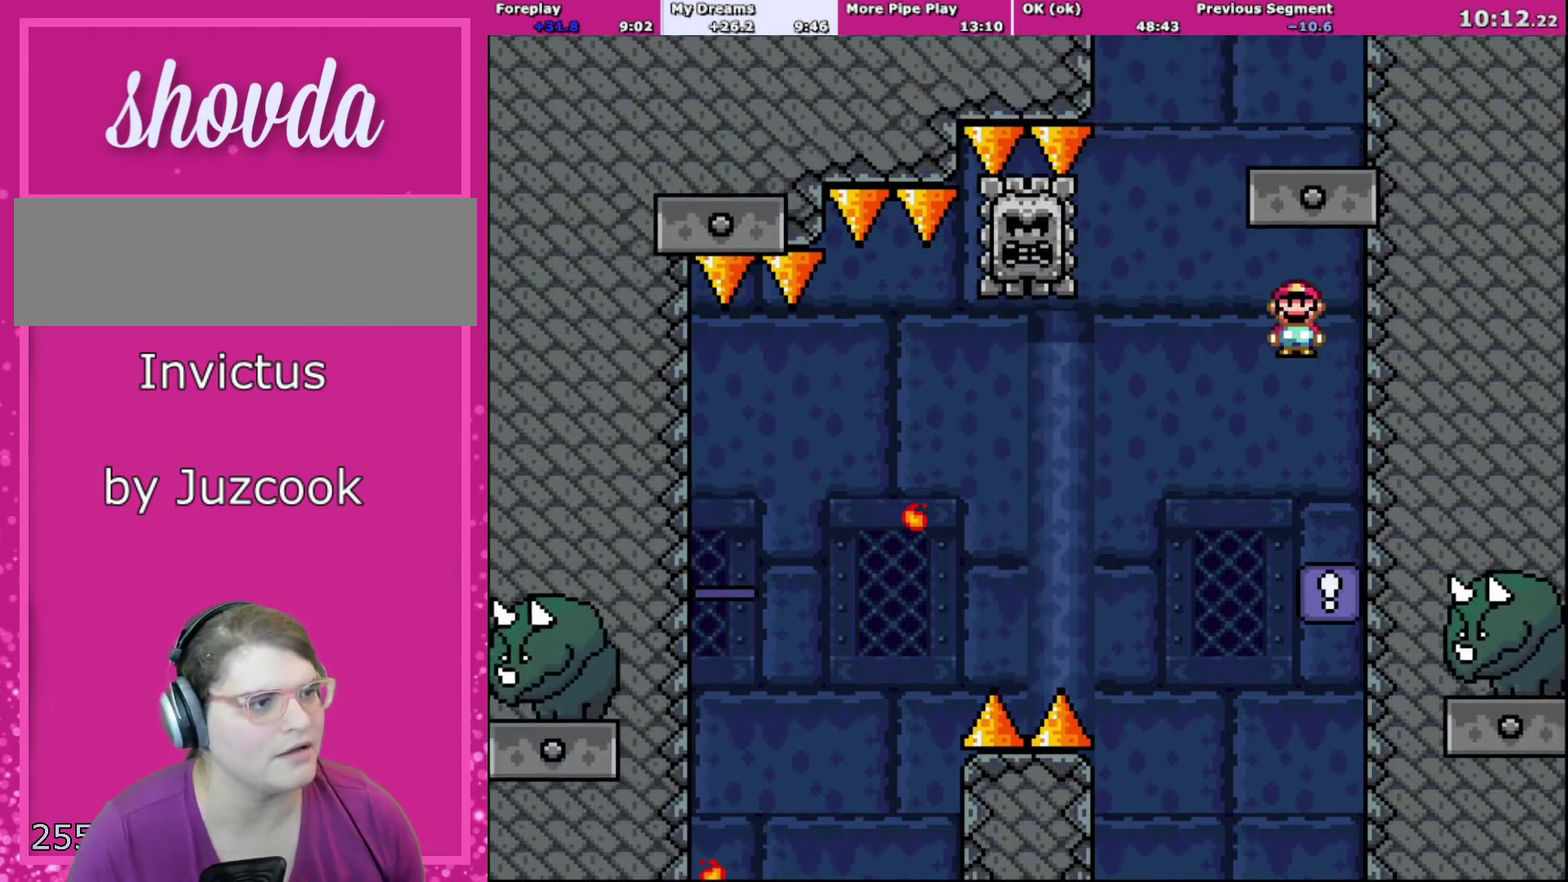
{"buttons": ["A", "X", "DPAD_LEFT"], "events": [[34, "A", "up"], [100, "DPAD_RIGHT", "up"], [234, "DPAD_LEFT", "down"], [367, "A", "down"], [367, "DPAD_LEFT", "up"], [434, "DPAD_LEFT", "down"]]}
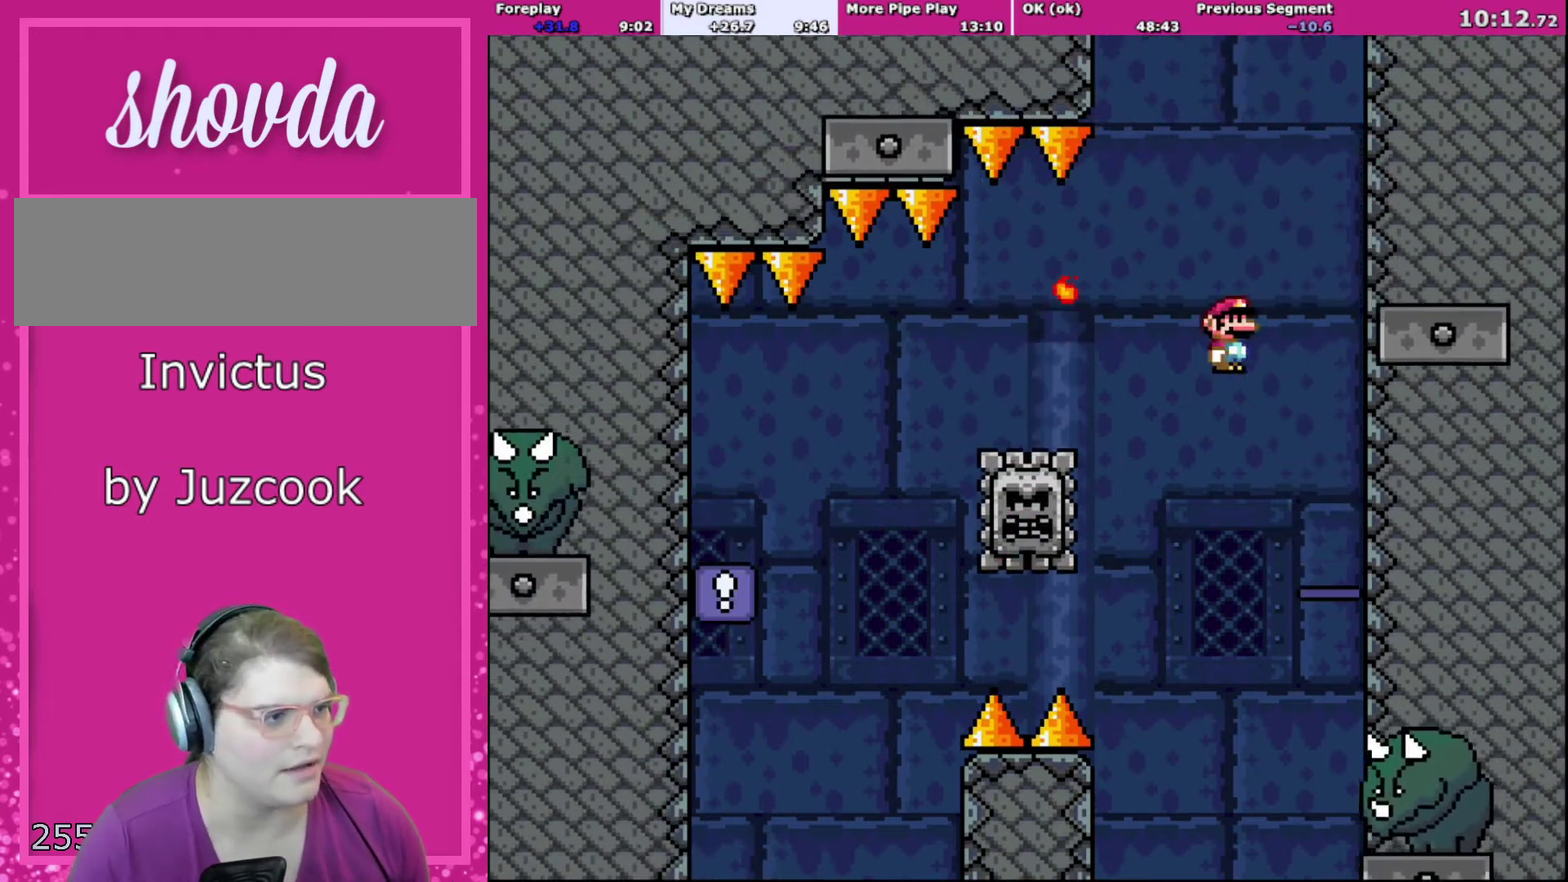
{"buttons": ["X", "DPAD_LEFT"], "events": [[100, "A", "up"]]}
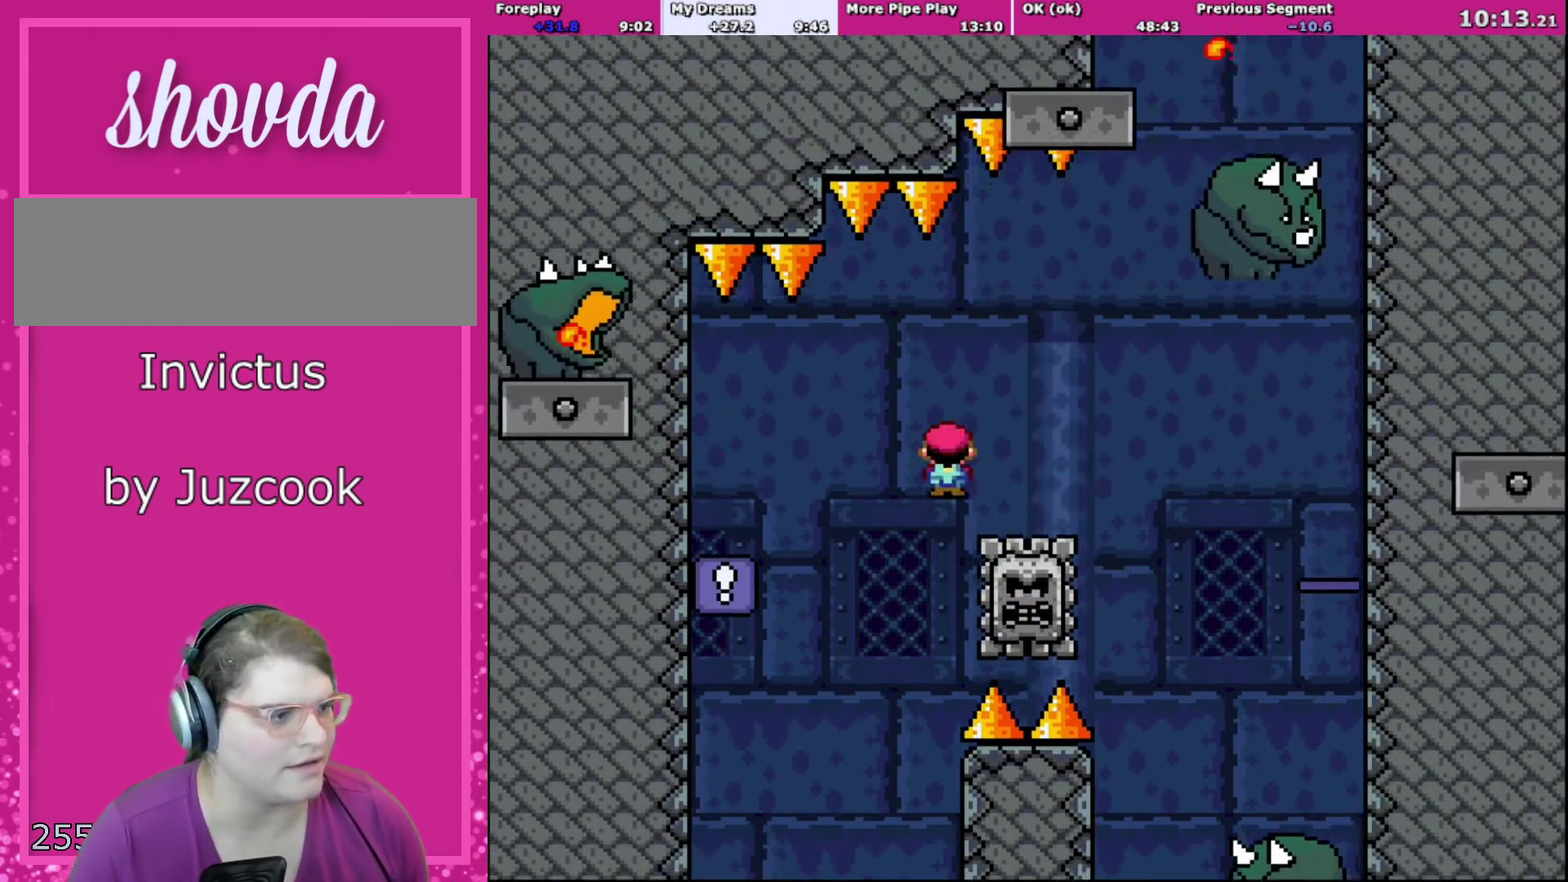
{"buttons": ["X", "DPAD_LEFT"], "events": [[67, "A", "down"], [134, "DPAD_UP", "down"], [467, "DPAD_UP", "up"], [501, "A", "up"]]}
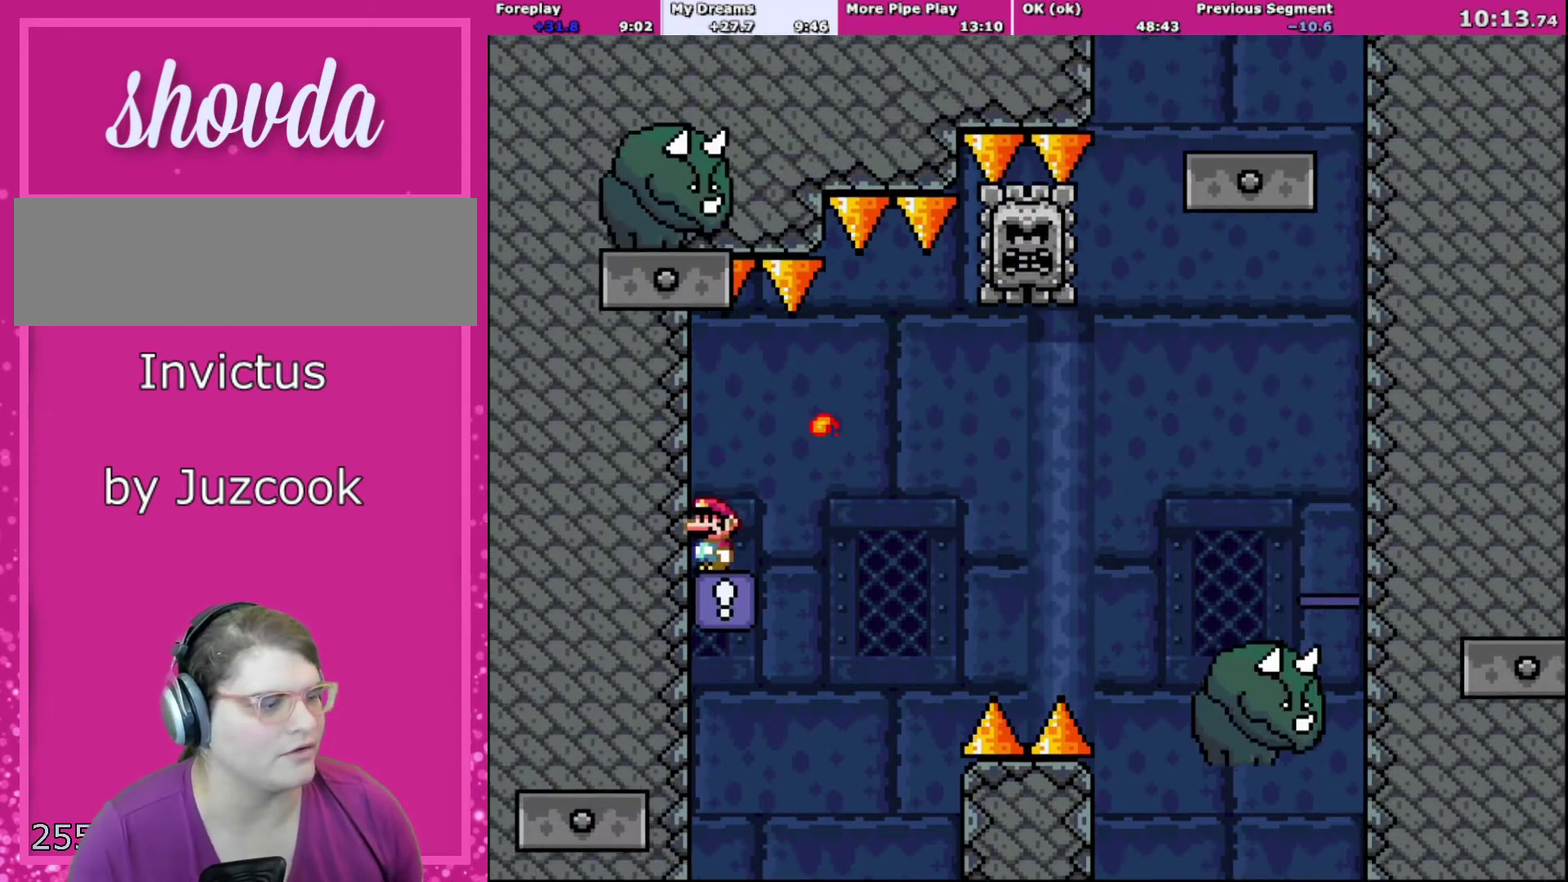
{"buttons": ["X", "DPAD_RIGHT"], "events": [[33, "DPAD_LEFT", "up"], [400, "DPAD_RIGHT", "down"]]}